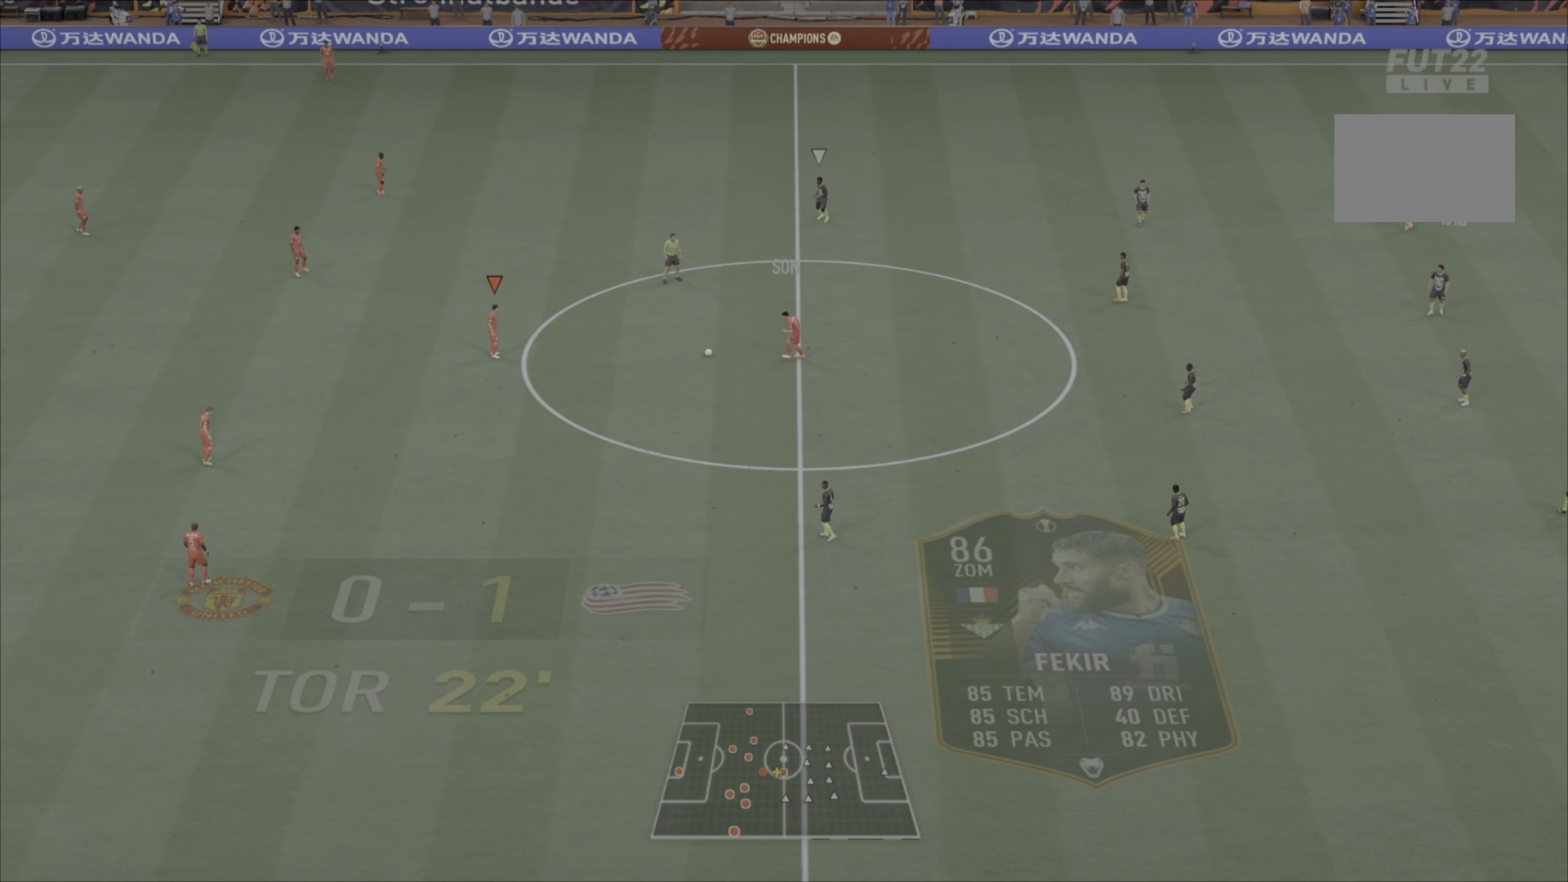
Gameplay with a controller (PlayStation layout); each line is a JSON object with the inputs held at the frame after it. "events" lists button and stick changes between this image and that frame as [ms after this image, input, new state], when the widget could be followed in between. Not read: L3 R1 R3.
{"buttons": ["CROSS"], "left_stick": "down", "right_stick": "center", "events": [[350, "left_stick", "down"], [467, "CROSS", "down"]]}
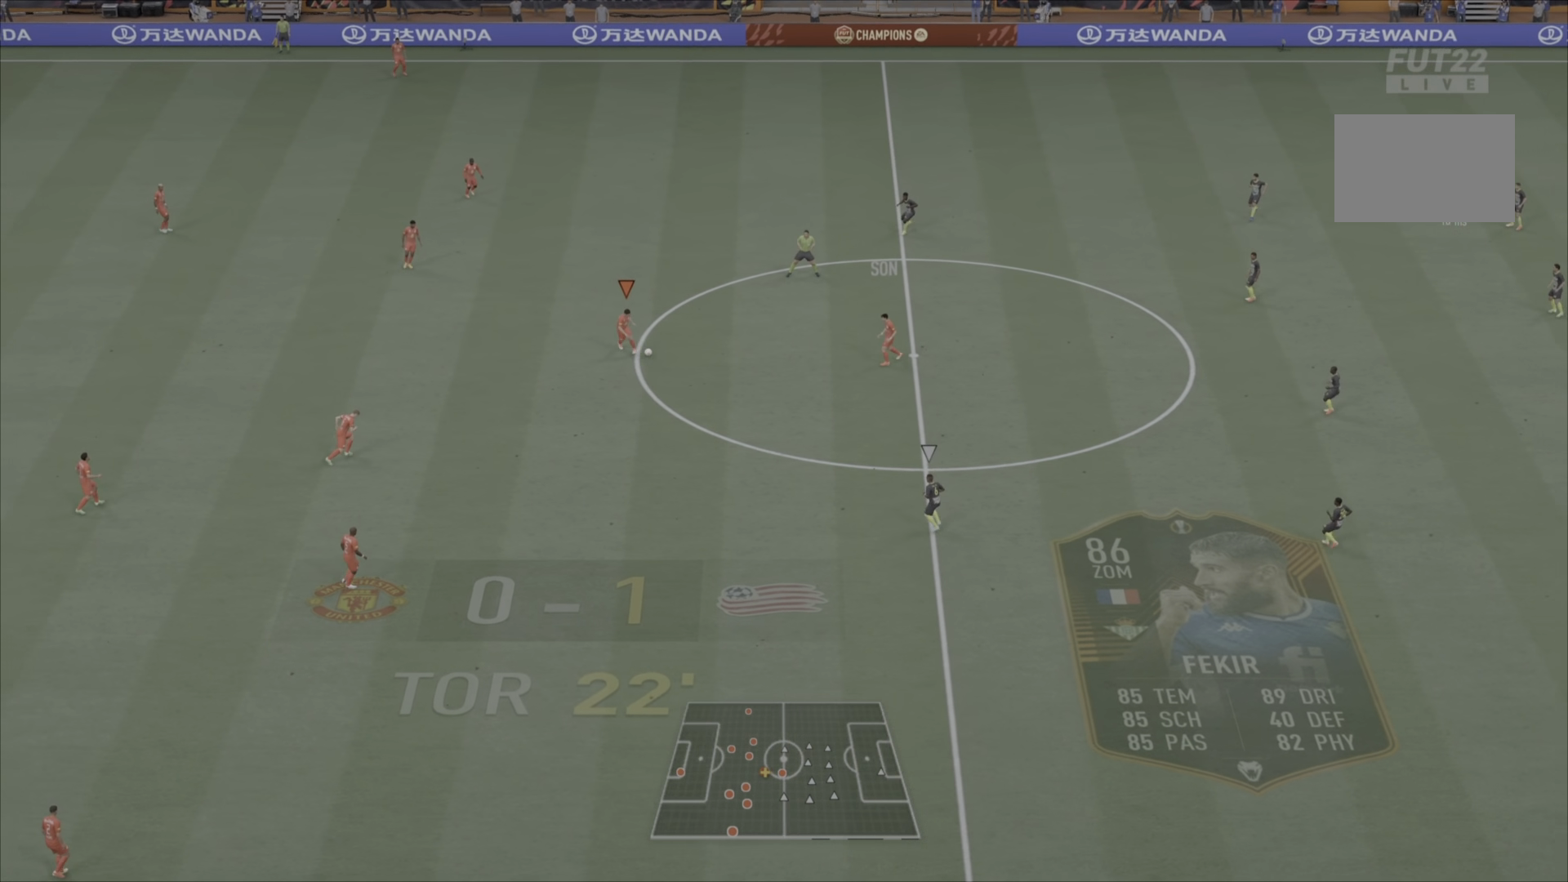
{"buttons": [], "left_stick": "center", "right_stick": "center", "events": [[100, "CROSS", "up"], [200, "left_stick", "center"]]}
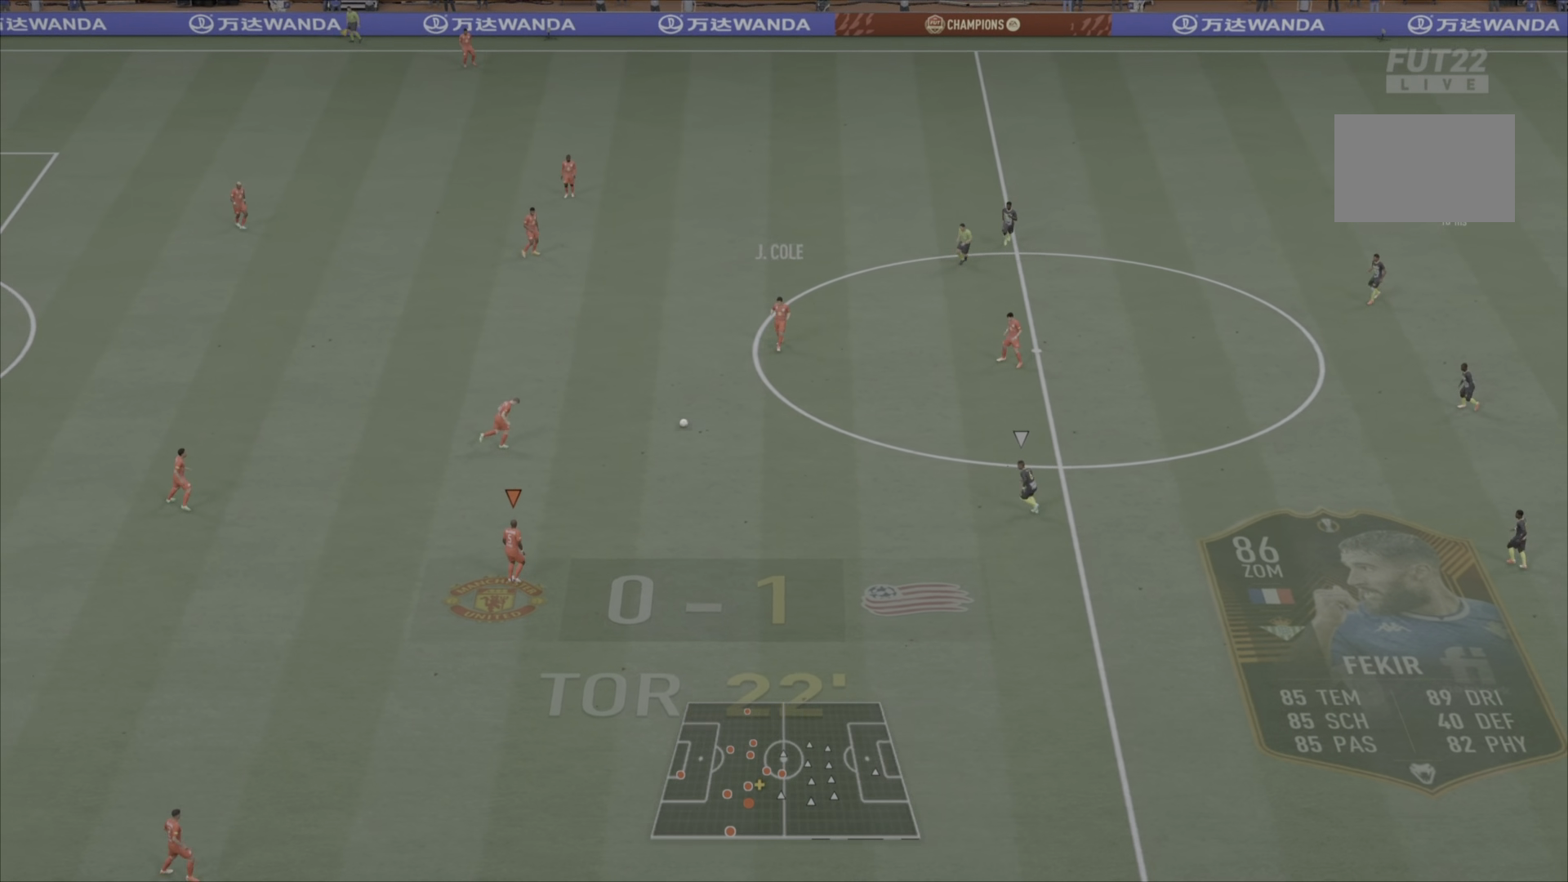
{"buttons": [], "left_stick": "center", "right_stick": "center", "events": []}
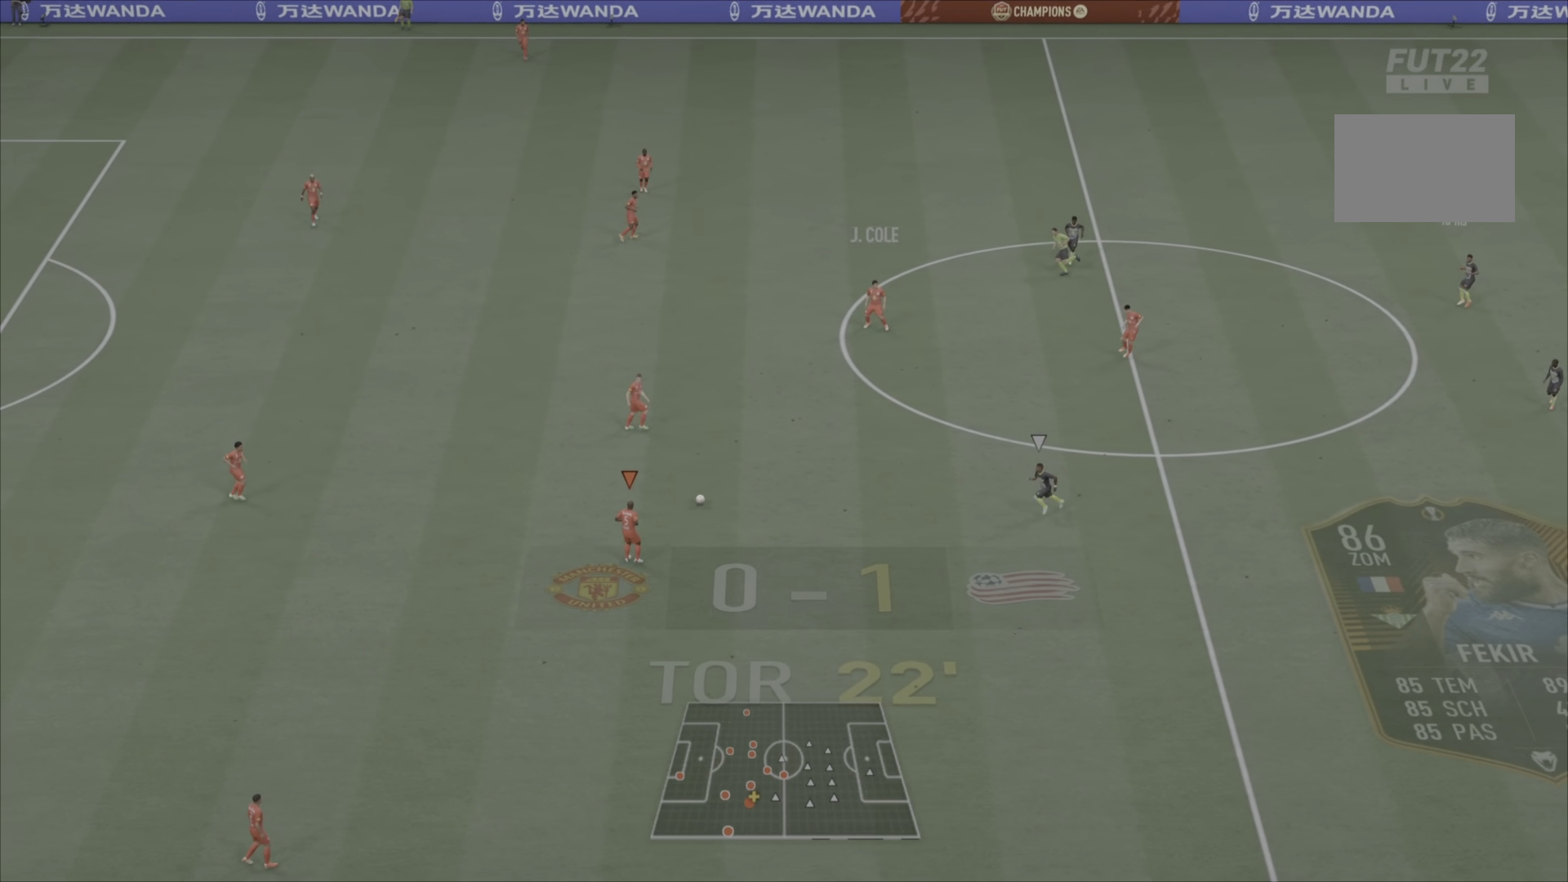
{"buttons": [], "left_stick": "down", "right_stick": "center", "events": [[84, "left_stick", "down"]]}
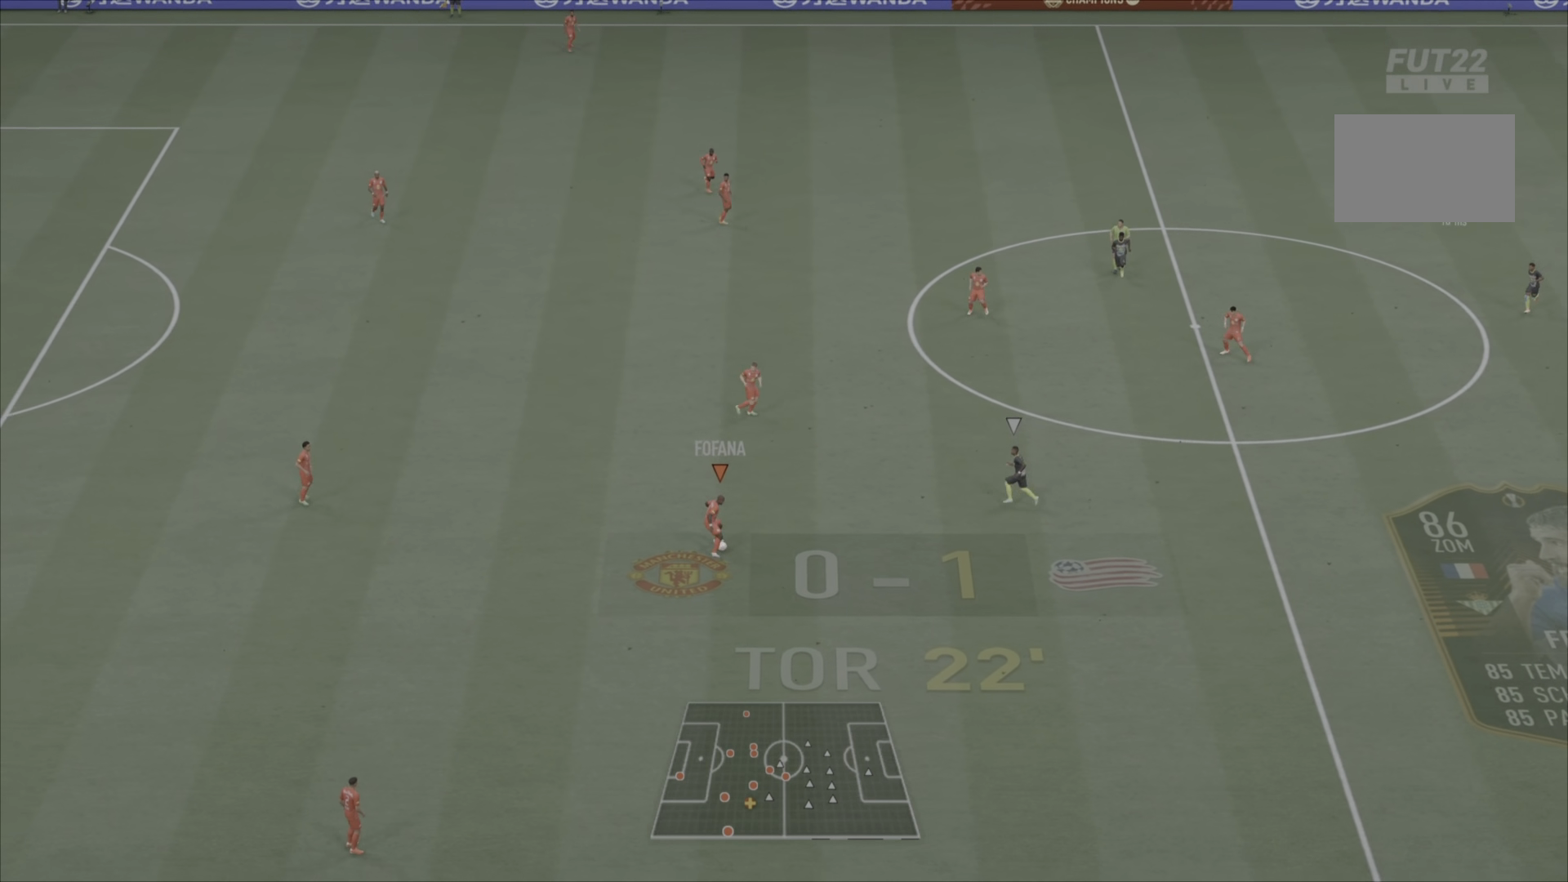
{"buttons": [], "left_stick": "center", "right_stick": "center", "events": [[217, "CROSS", "down"], [383, "CROSS", "up"], [417, "left_stick", "center"]]}
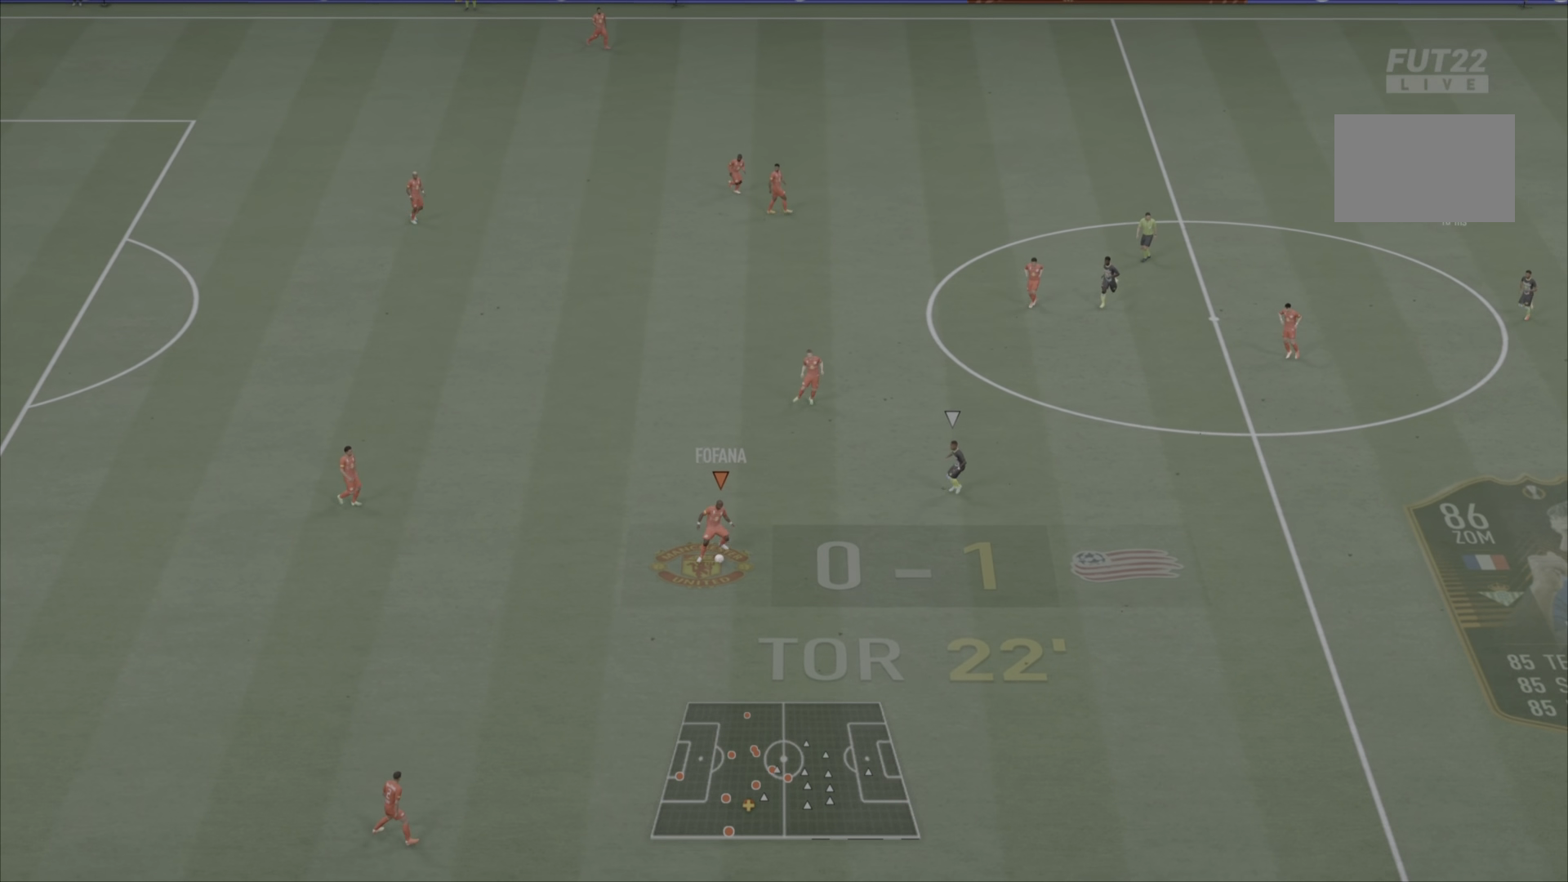
{"buttons": [], "left_stick": "center", "right_stick": "center", "events": []}
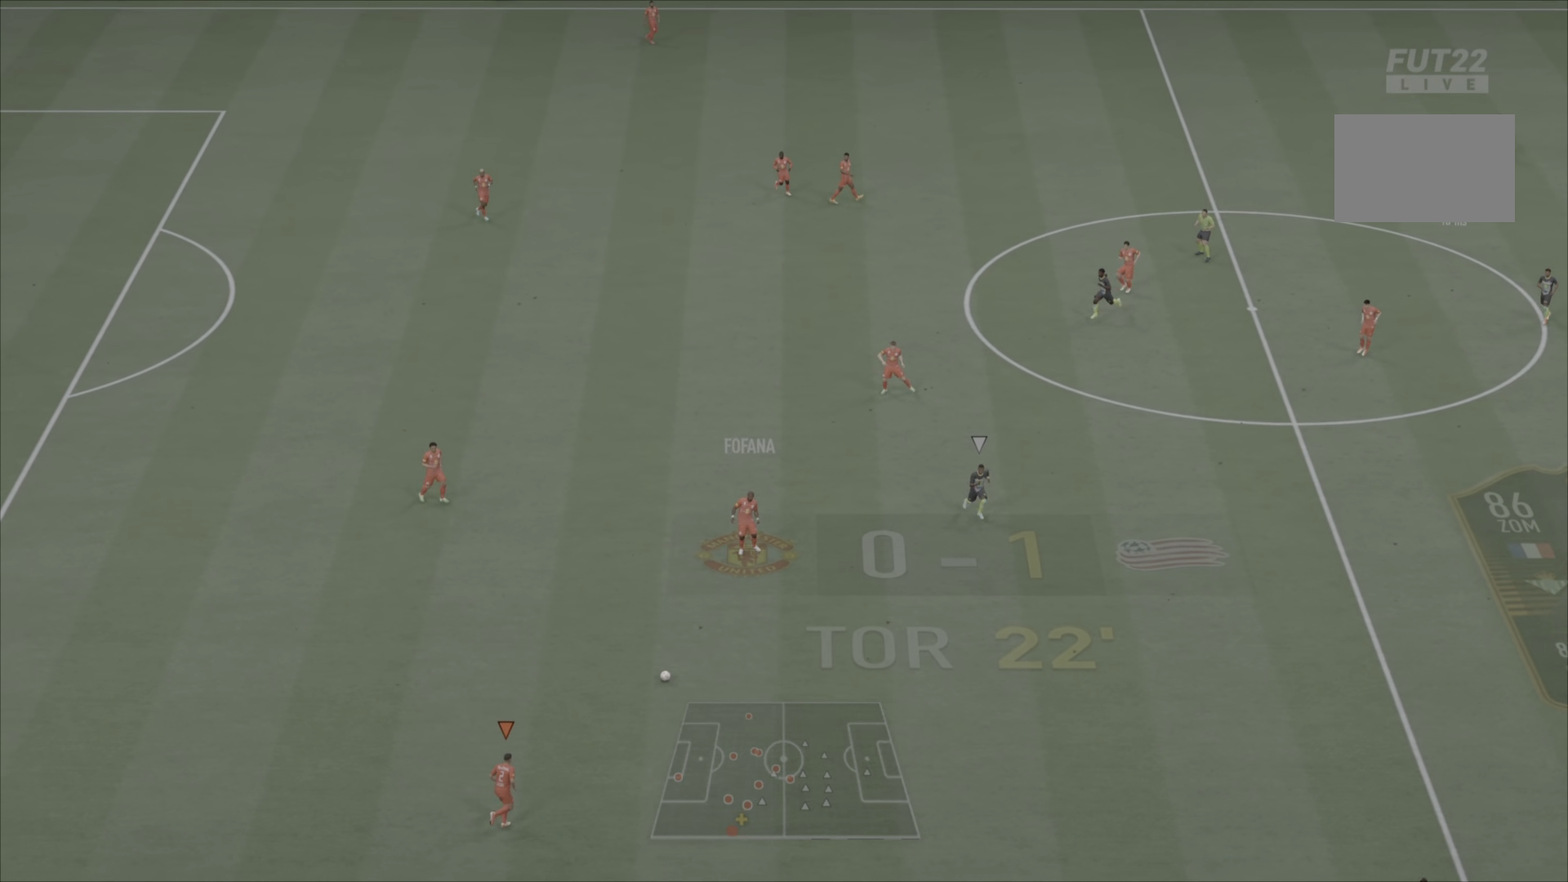
{"buttons": [], "left_stick": "right", "right_stick": "center", "events": [[233, "left_stick", "down-right"], [500, "left_stick", "right"]]}
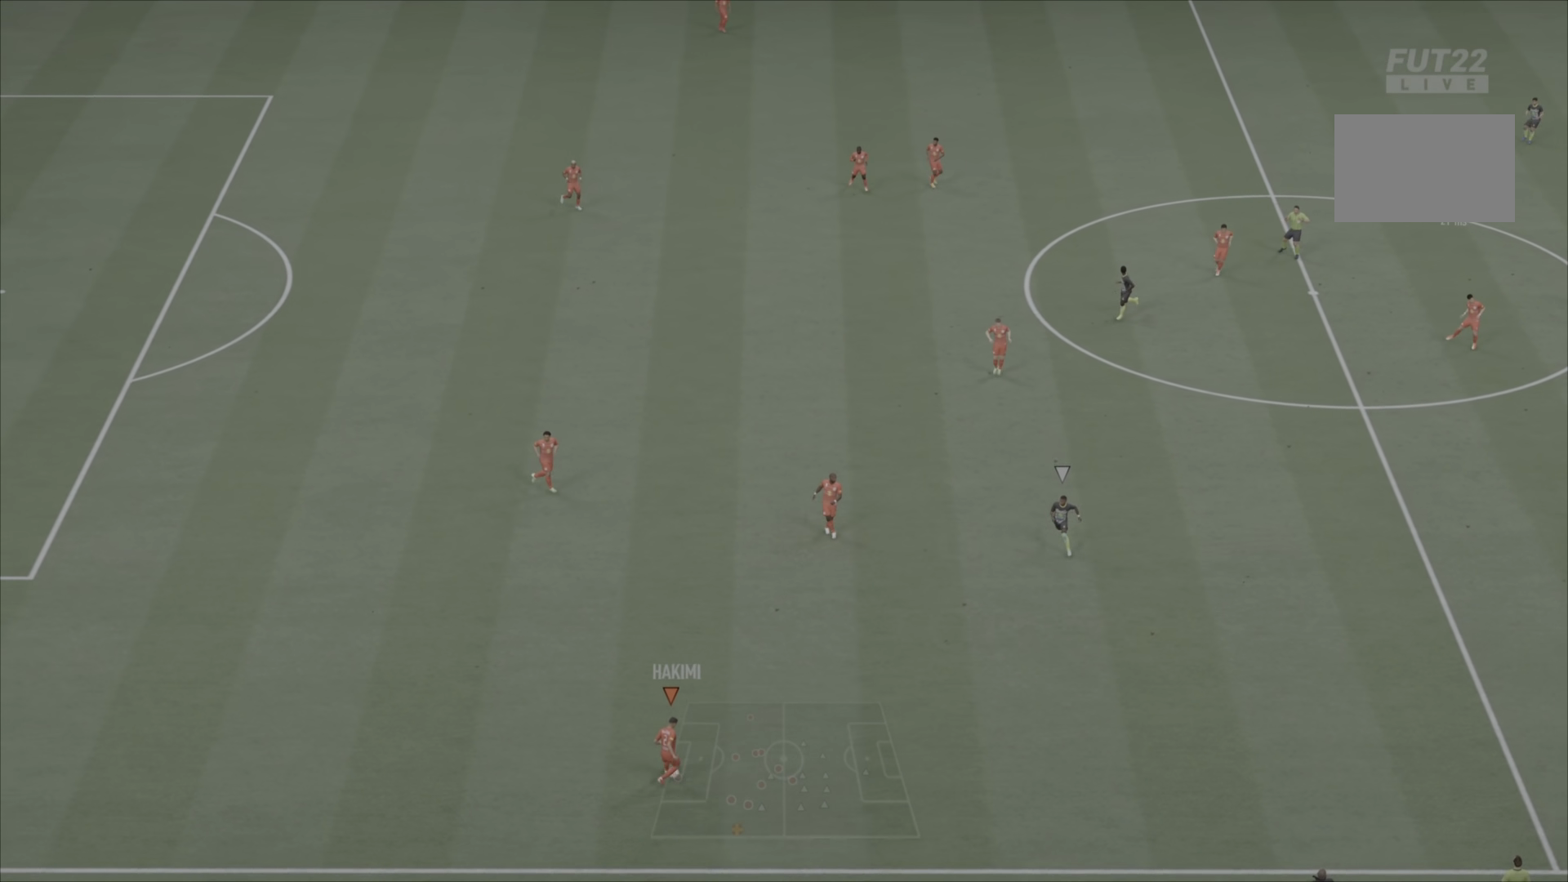
{"buttons": [], "left_stick": "right", "right_stick": "center", "events": []}
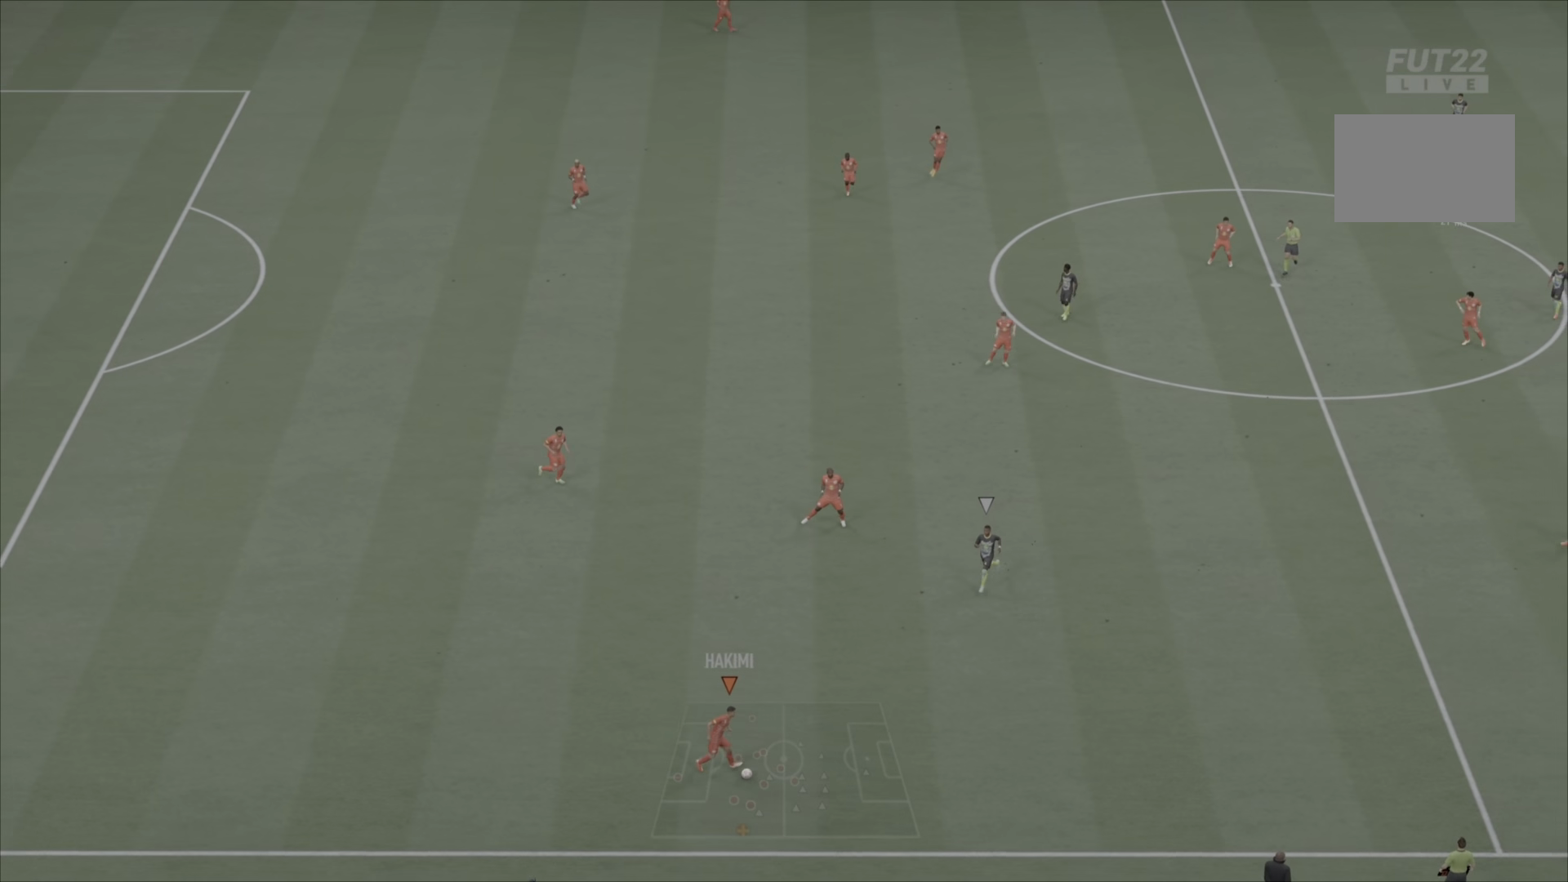
{"buttons": [], "left_stick": "up-right", "right_stick": "center", "events": [[267, "left_stick", "up-right"]]}
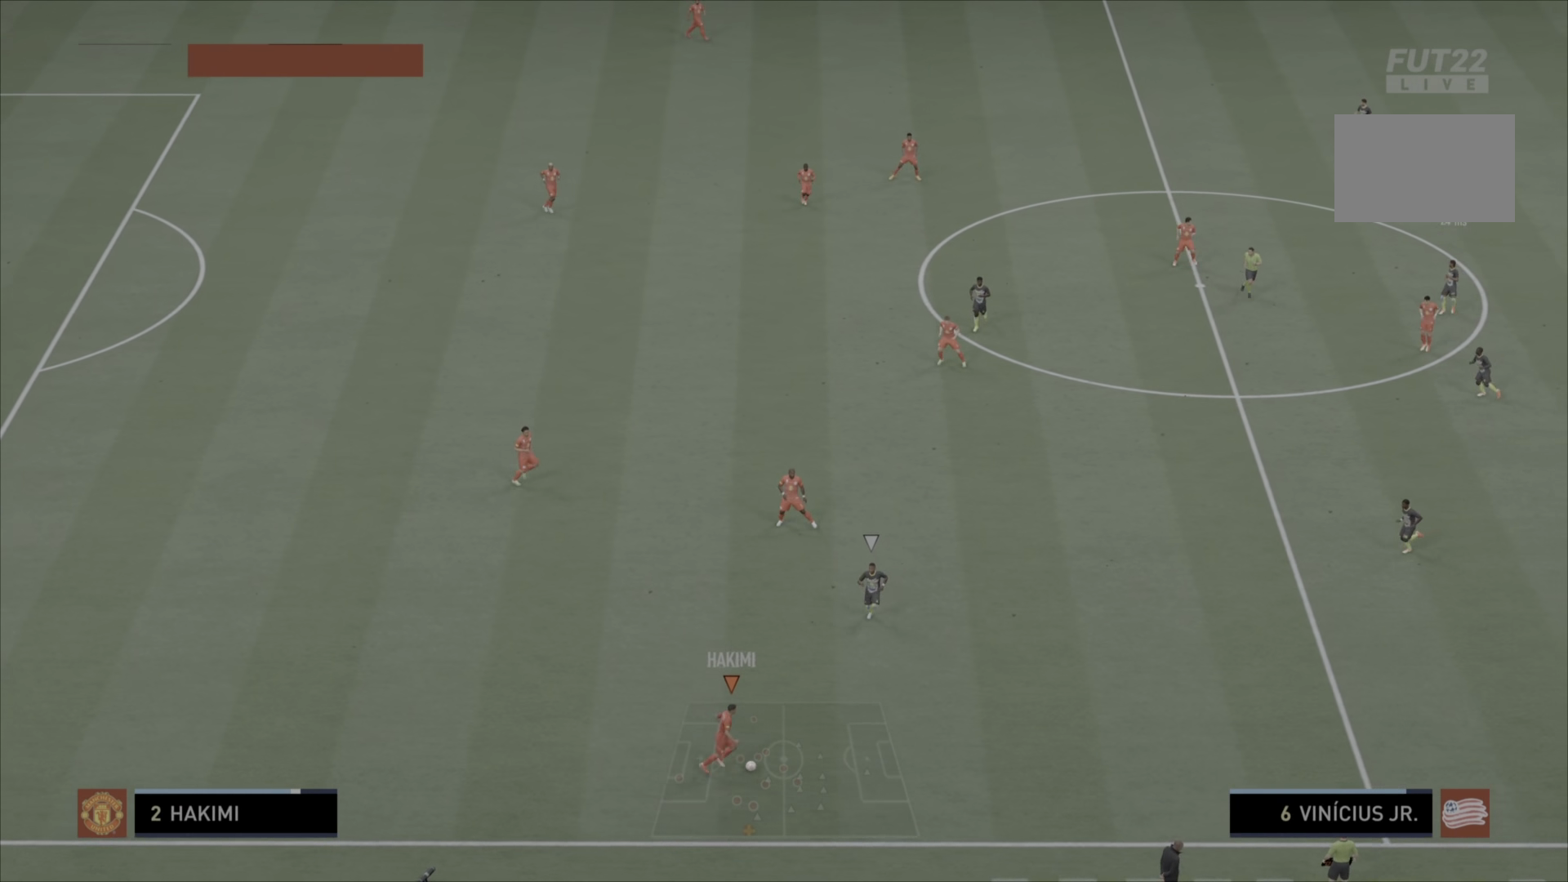
{"buttons": [], "left_stick": "center", "right_stick": "center", "events": [[134, "left_stick", "up"], [167, "CROSS", "down"], [284, "CROSS", "up"], [484, "left_stick", "center"]]}
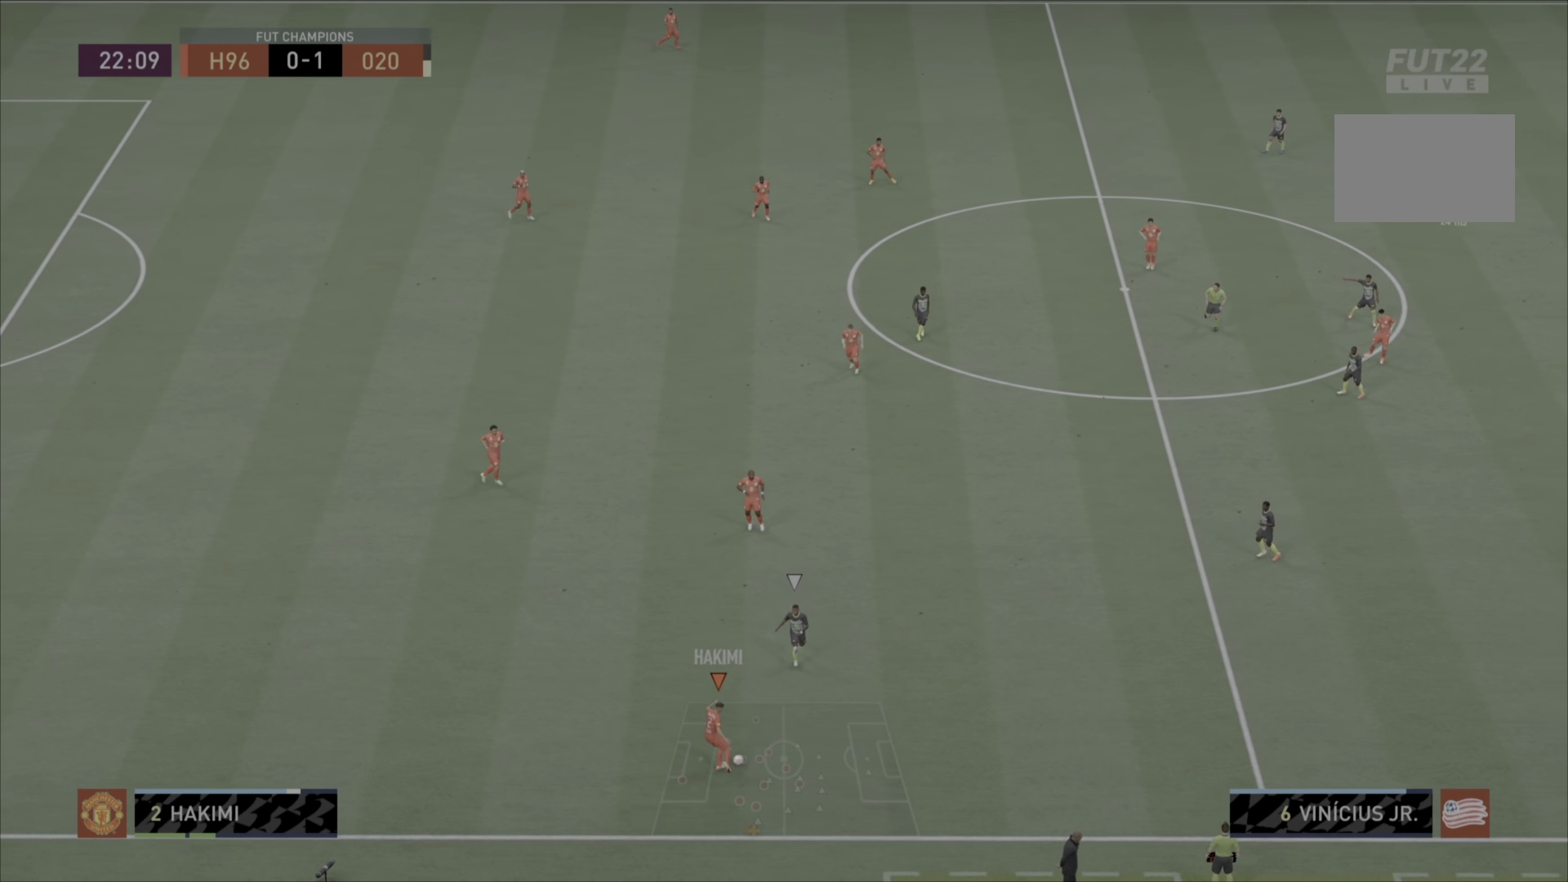
{"buttons": [], "left_stick": "center", "right_stick": "center", "events": []}
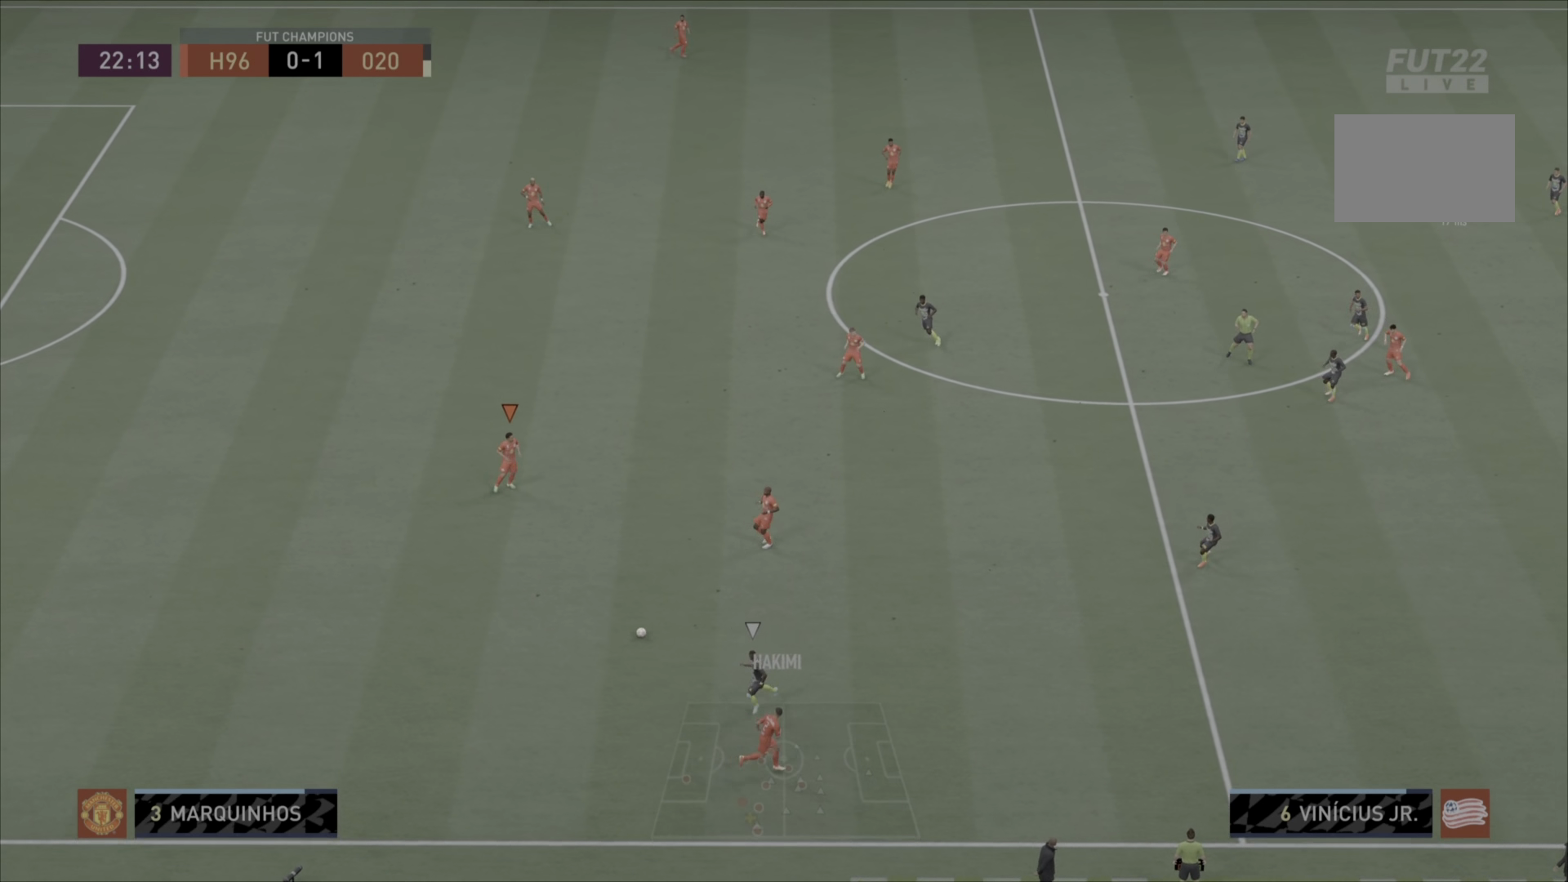
{"buttons": [], "left_stick": "up-right", "right_stick": "center", "events": [[50, "left_stick", "right"], [100, "left_stick", "up-right"]]}
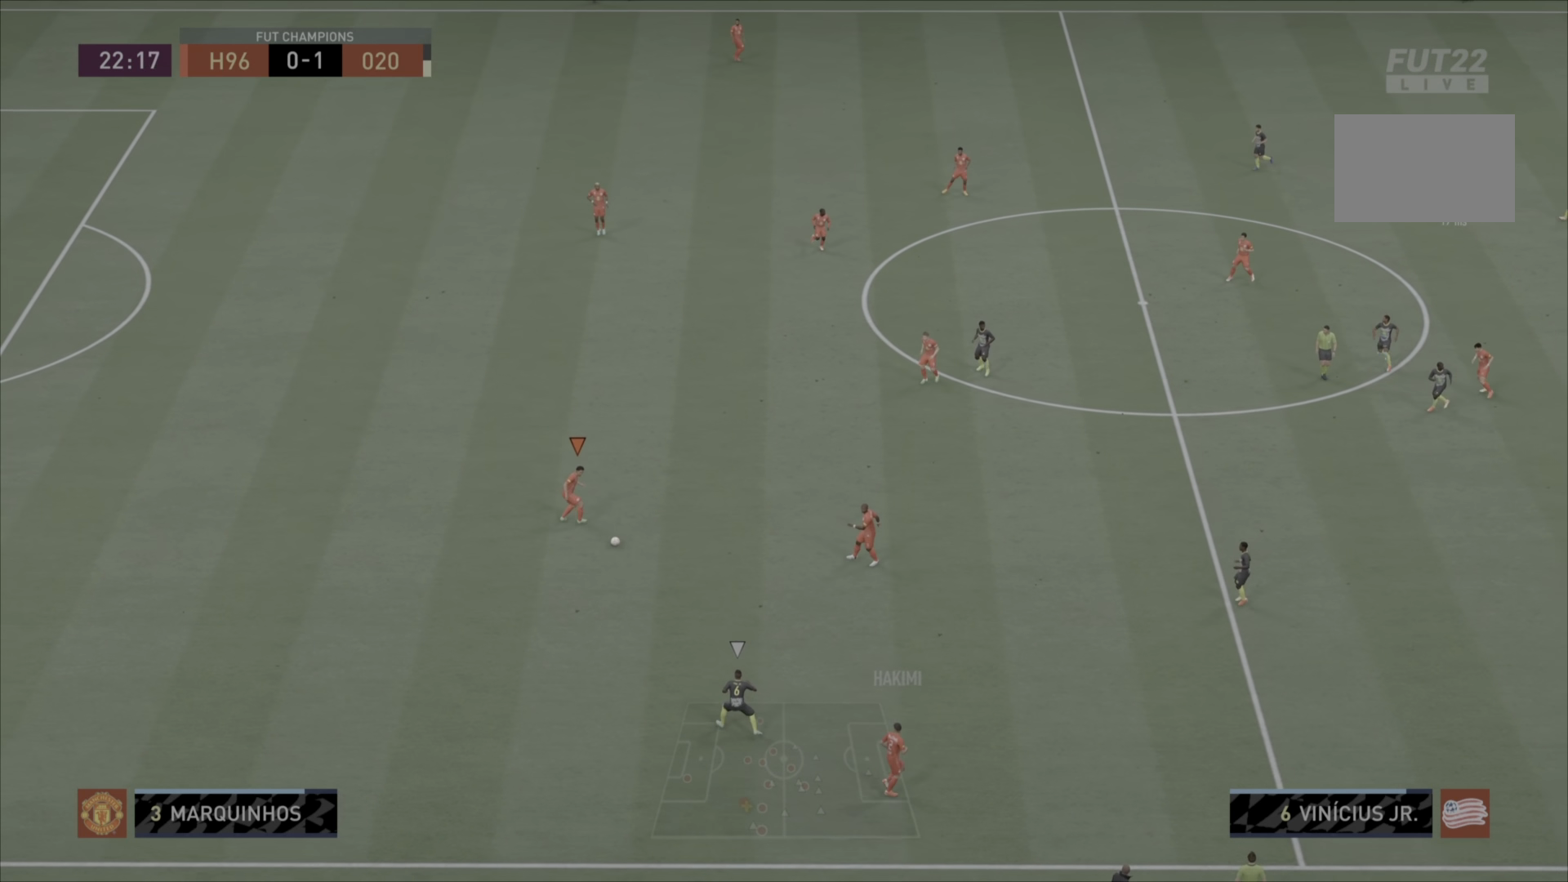
{"buttons": [], "left_stick": "center", "right_stick": "center", "events": [[67, "CROSS", "down"], [200, "CROSS", "up"], [351, "left_stick", "center"]]}
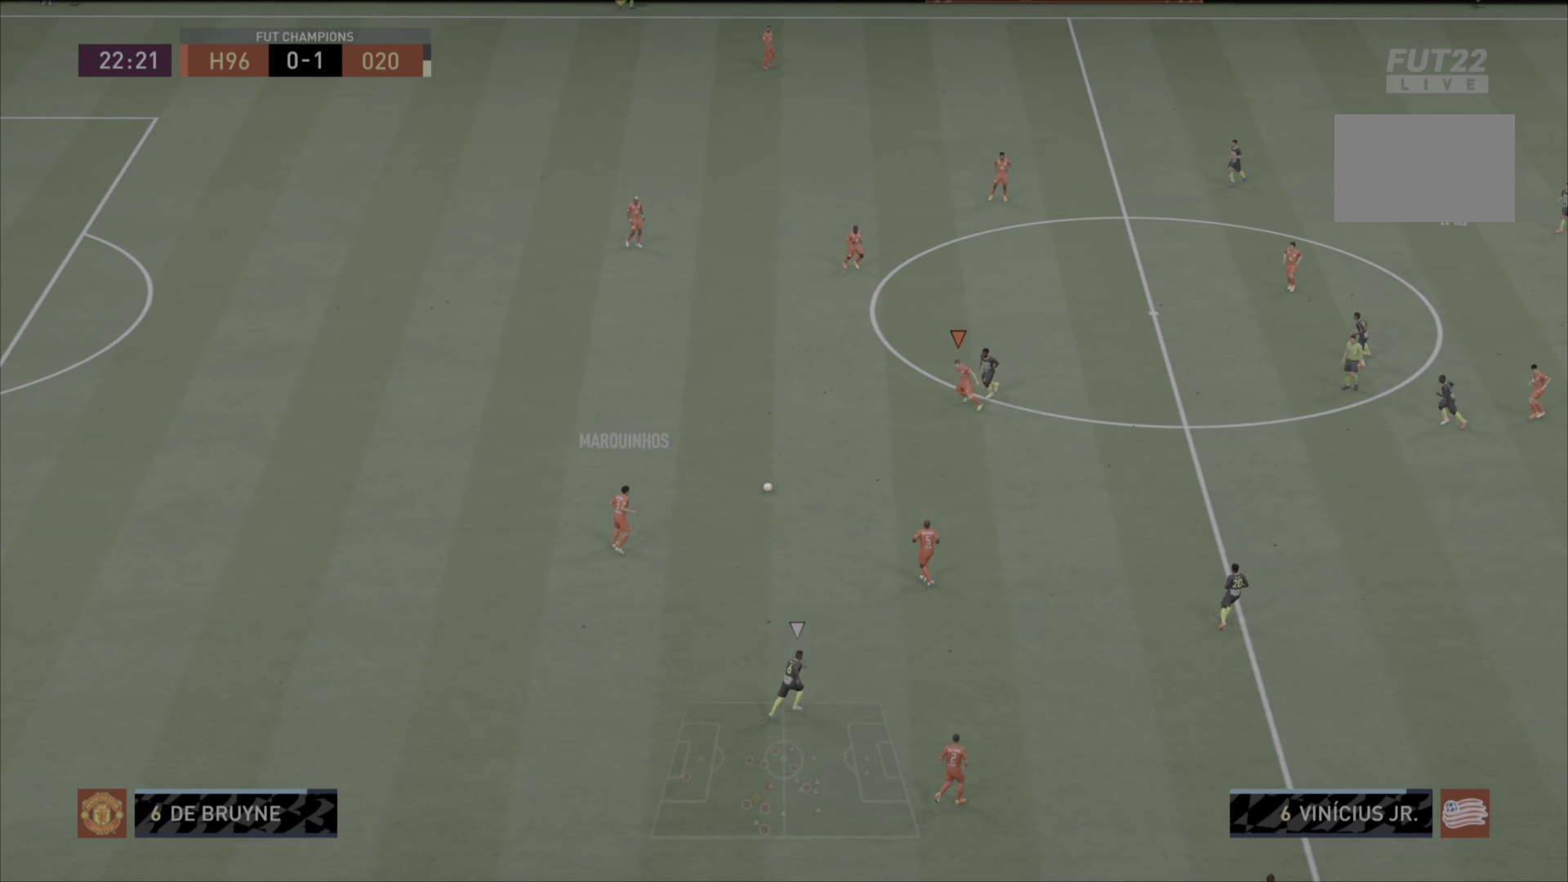
{"buttons": [], "left_stick": "up-left", "right_stick": "center", "events": [[250, "left_stick", "left"], [317, "CROSS", "down"], [350, "left_stick", "up-left"], [484, "CROSS", "up"]]}
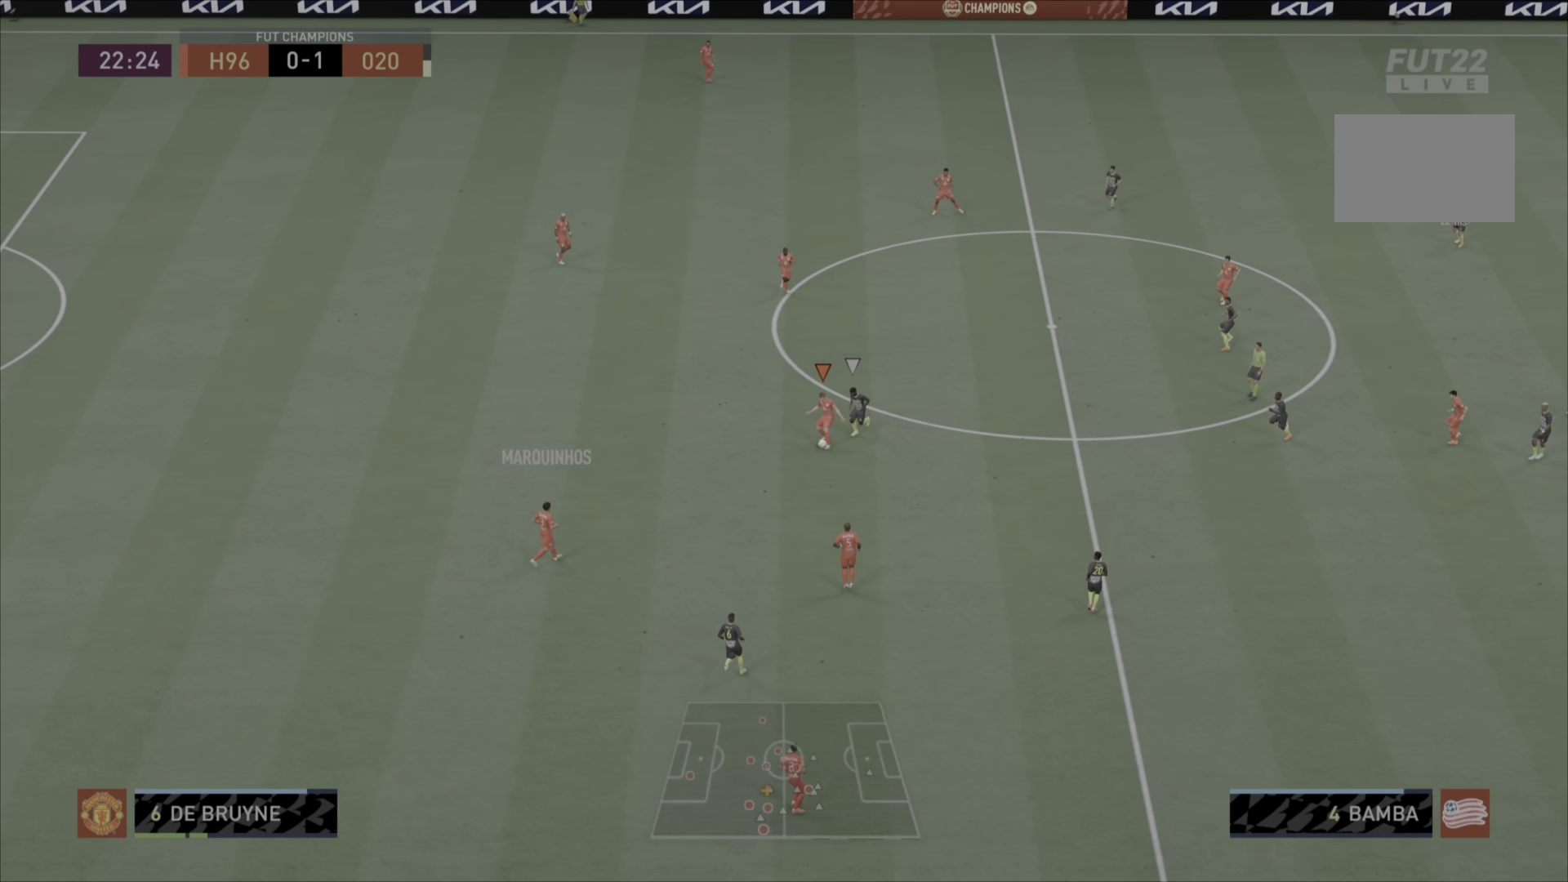
{"buttons": [], "left_stick": "right", "right_stick": "center", "events": [[84, "left_stick", "center"], [417, "left_stick", "right"]]}
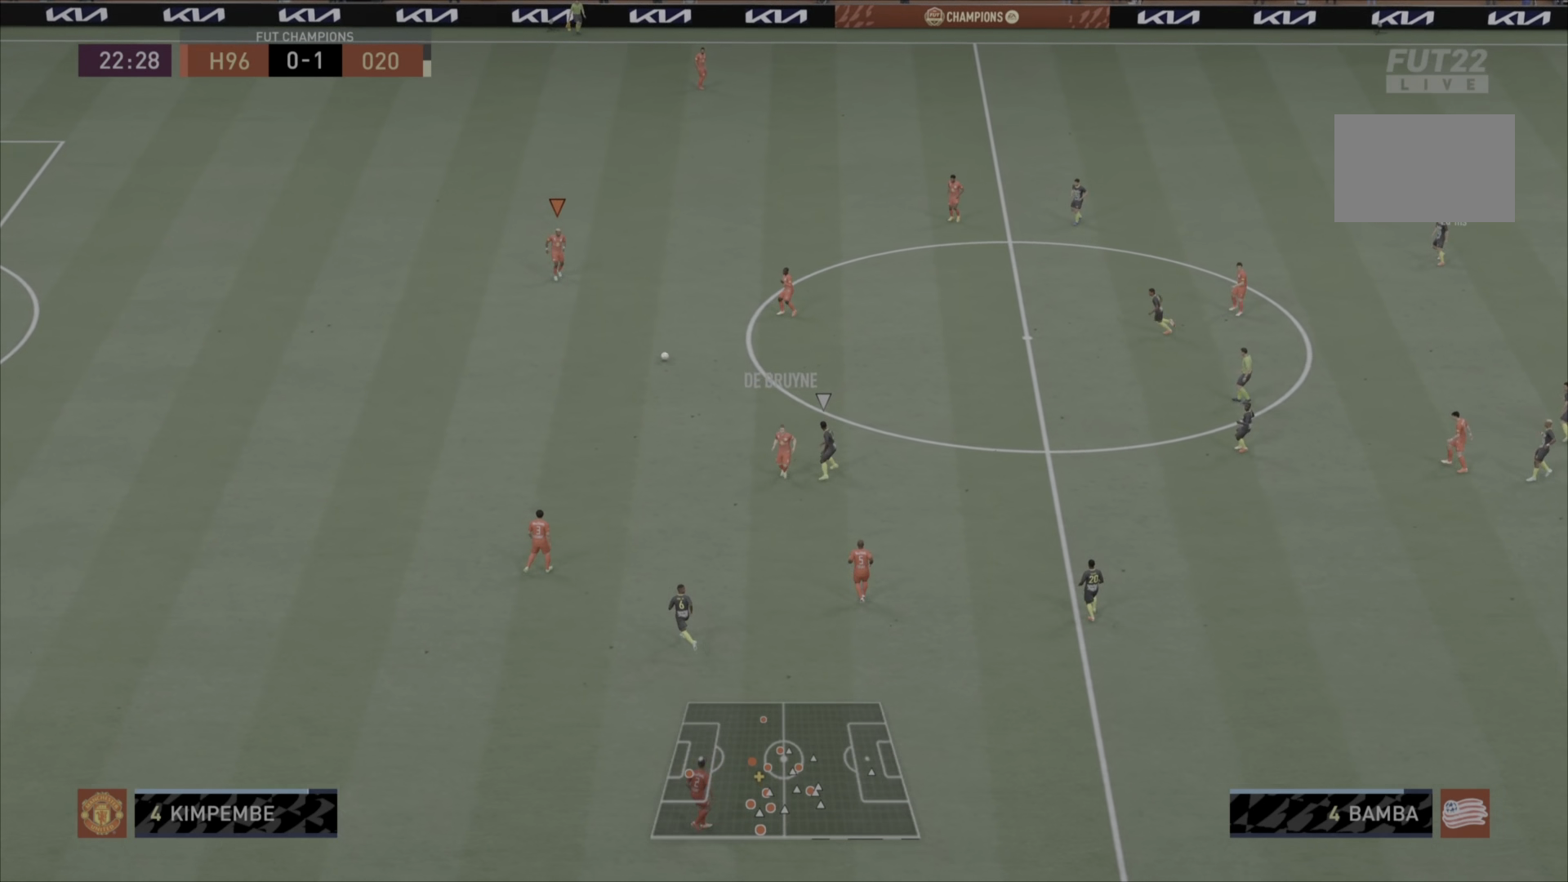
{"buttons": [], "left_stick": "right", "right_stick": "center", "events": []}
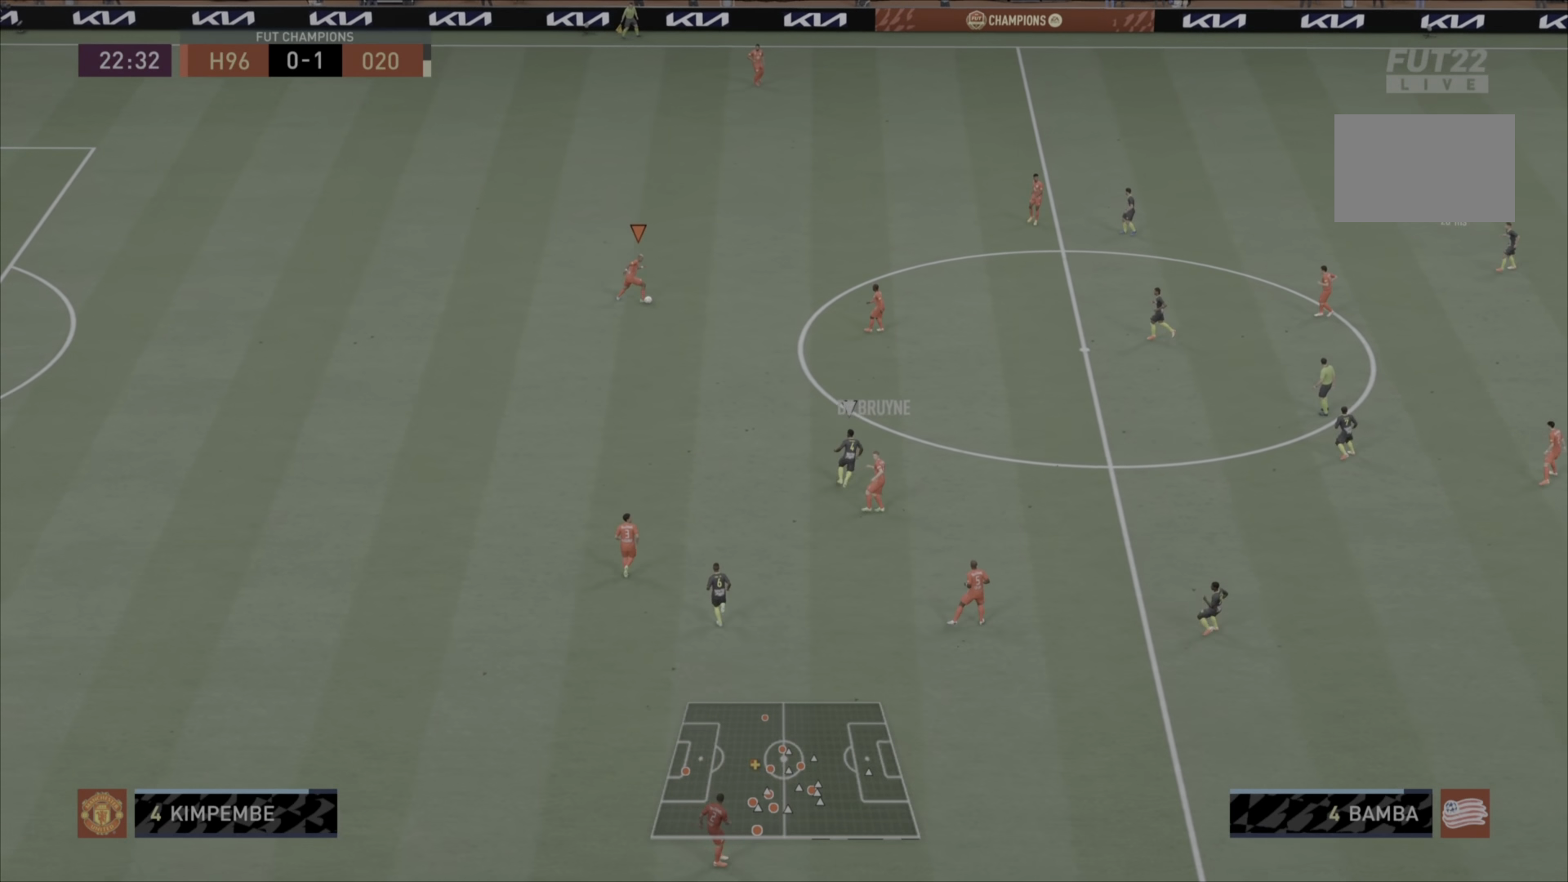
{"buttons": [], "left_stick": "right", "right_stick": "center", "events": []}
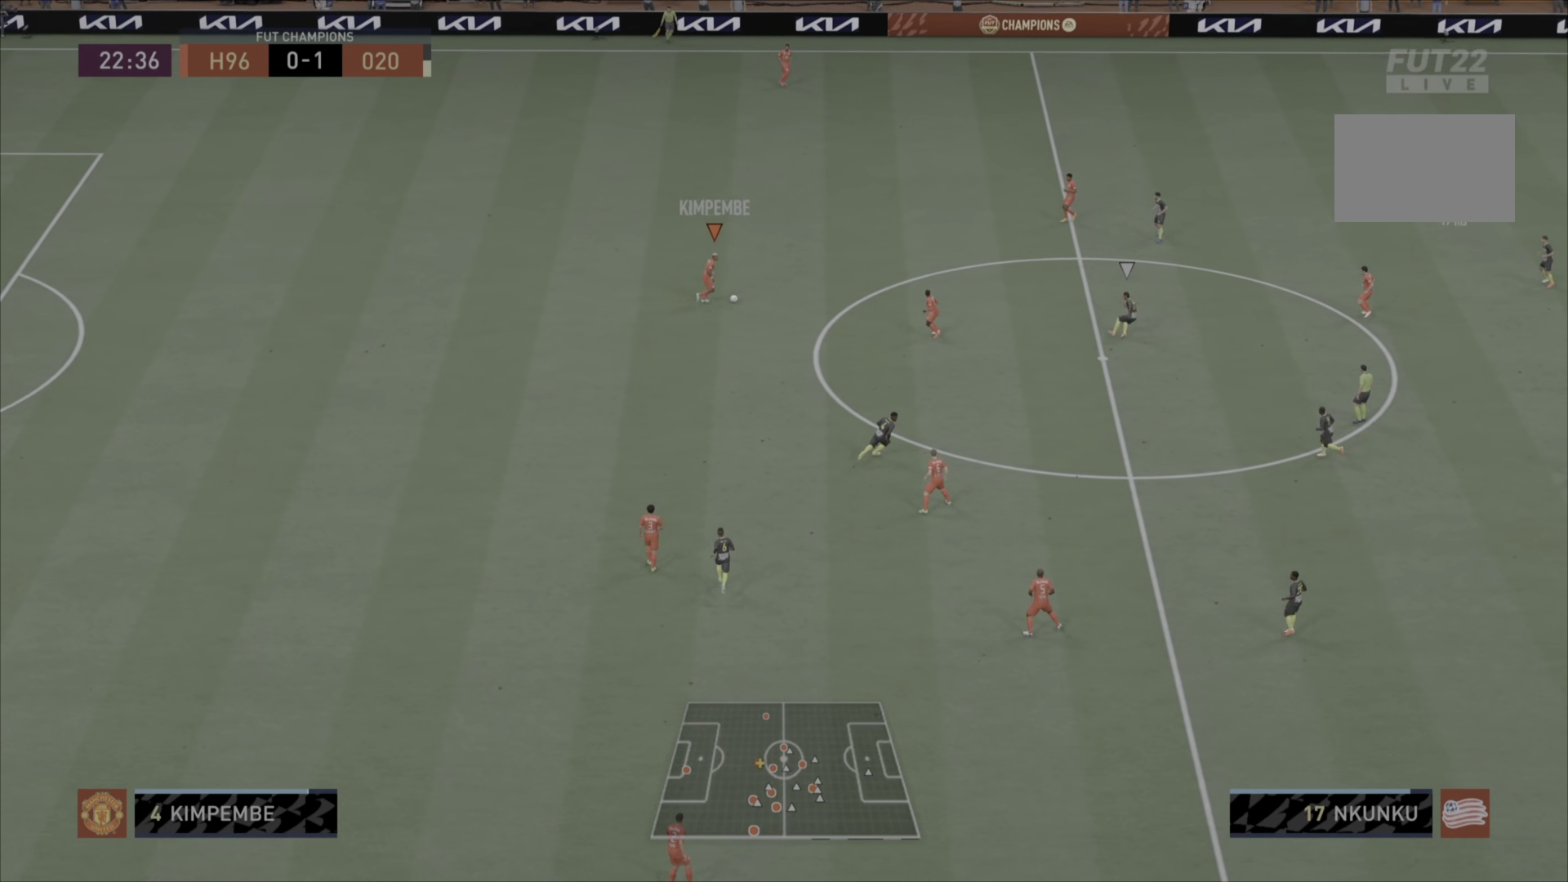
{"buttons": [], "left_stick": "right", "right_stick": "center", "events": []}
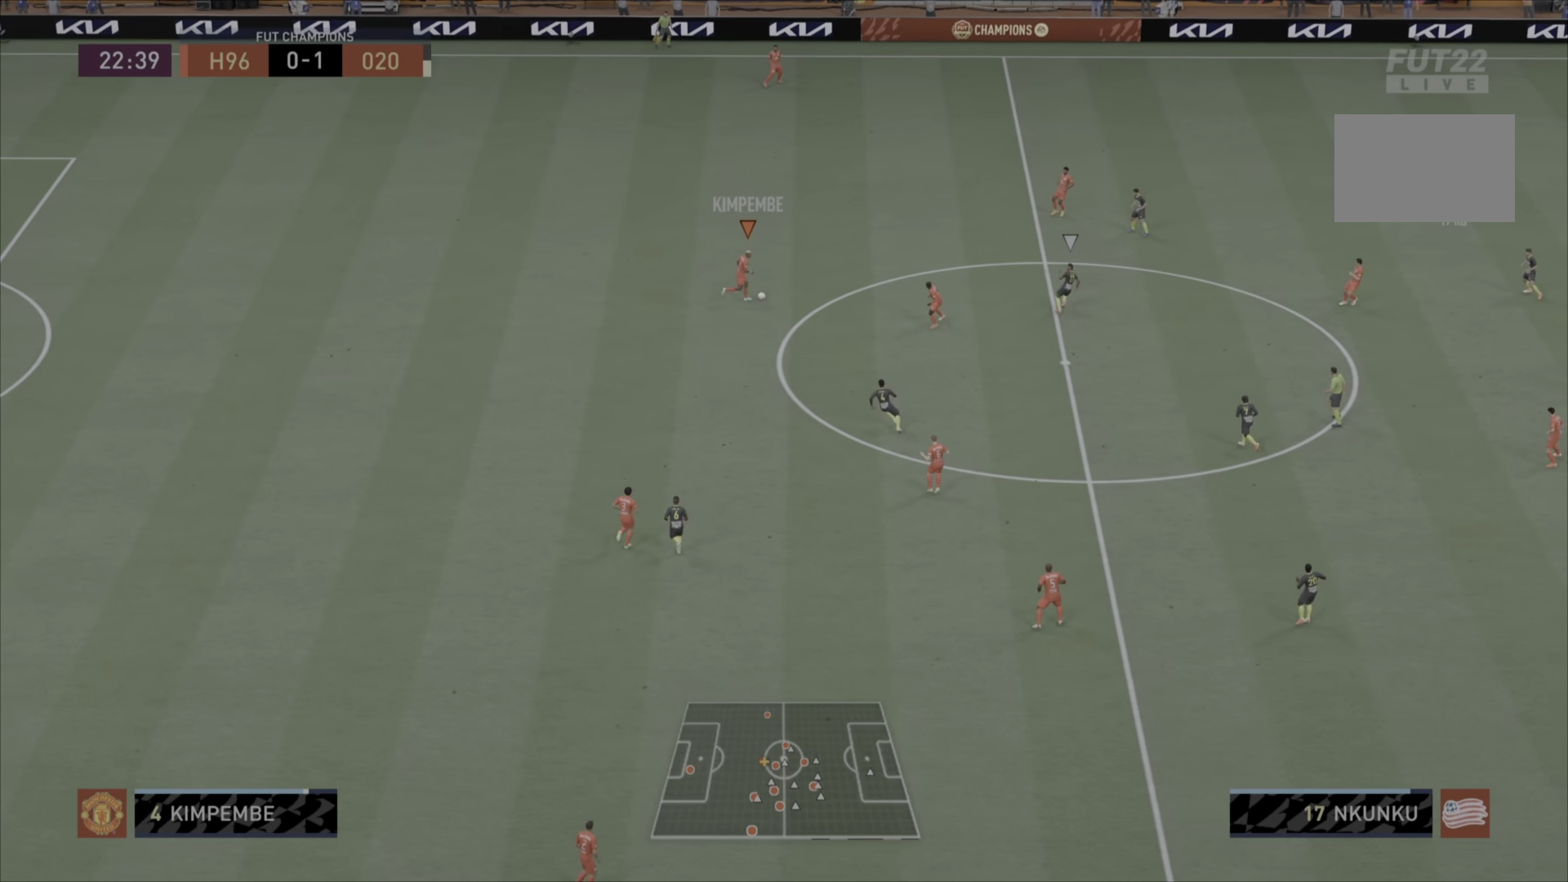
{"buttons": [], "left_stick": "down-right", "right_stick": "center", "events": [[451, "left_stick", "down-right"]]}
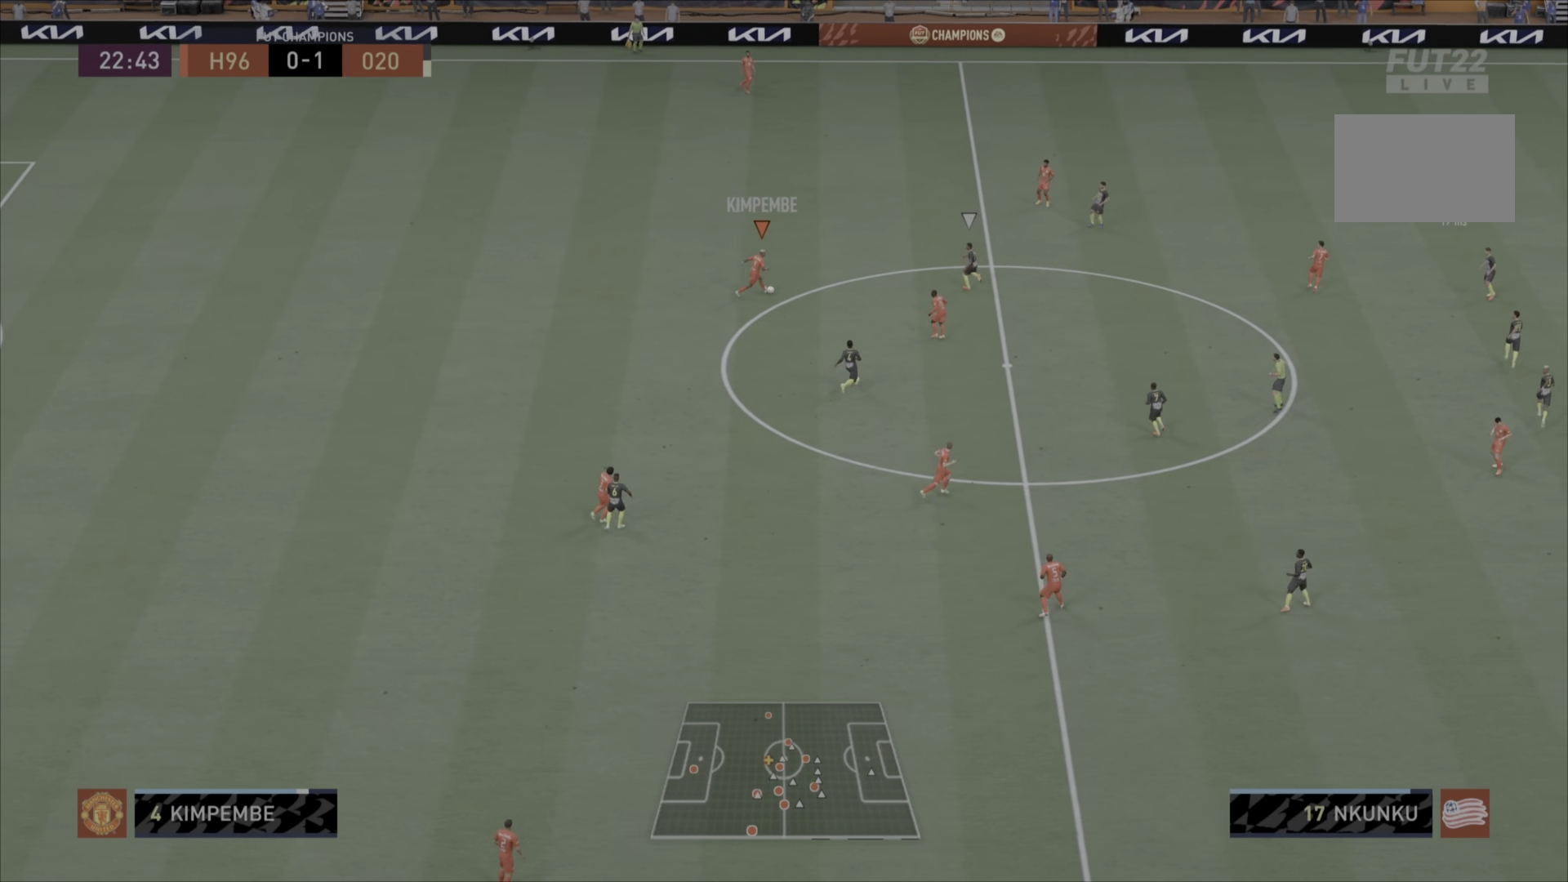
{"buttons": [], "left_stick": "down-right", "right_stick": "center", "events": [[83, "CROSS", "down"], [217, "CROSS", "up"]]}
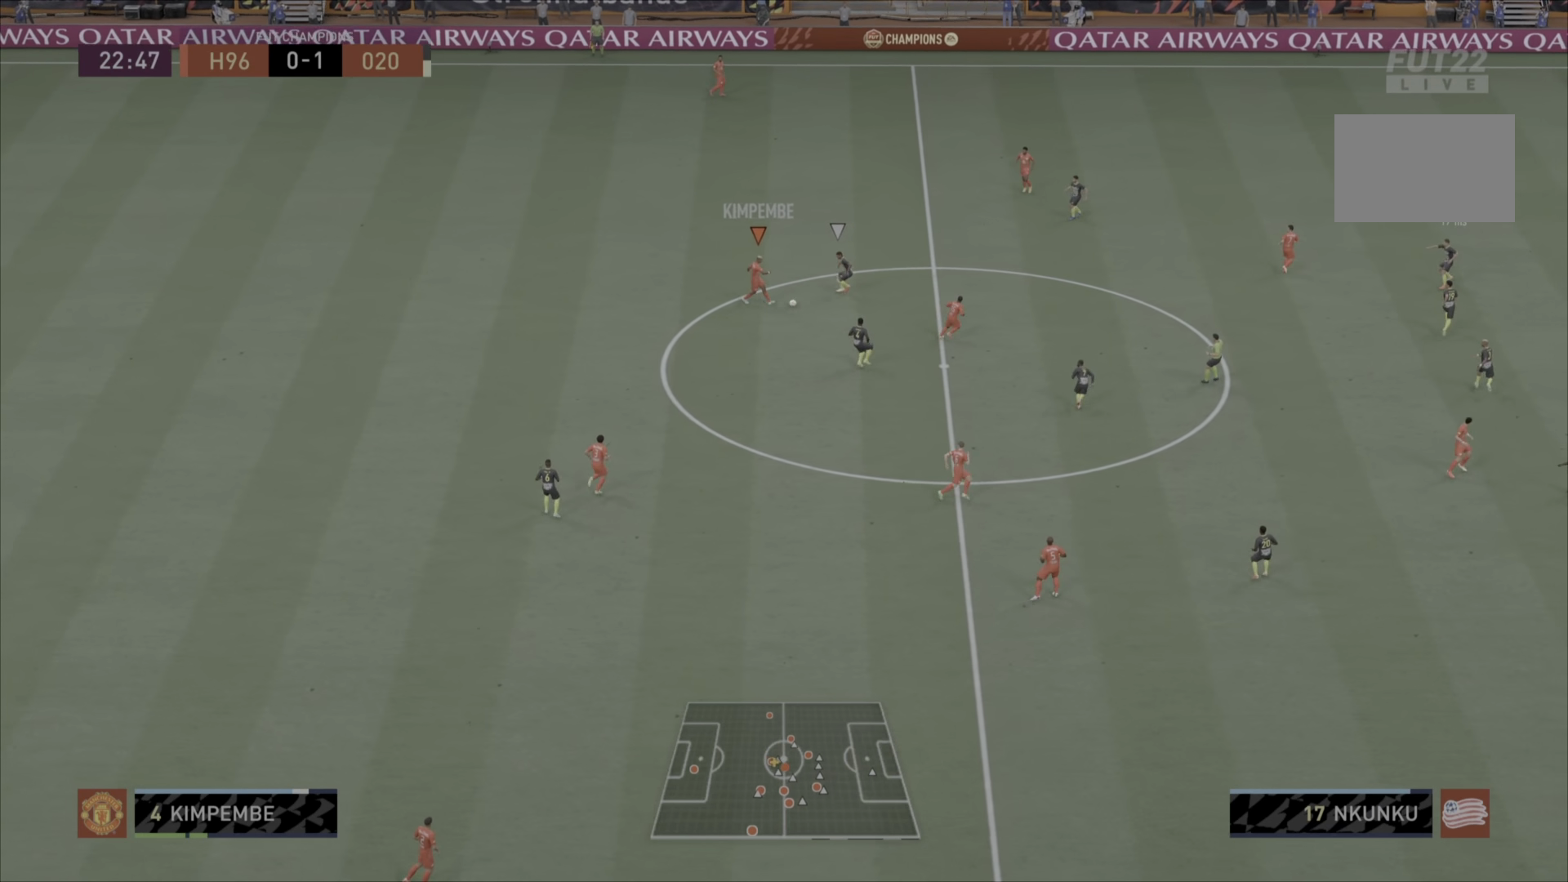
{"buttons": [], "left_stick": "right", "right_stick": "center", "events": [[117, "left_stick", "right"]]}
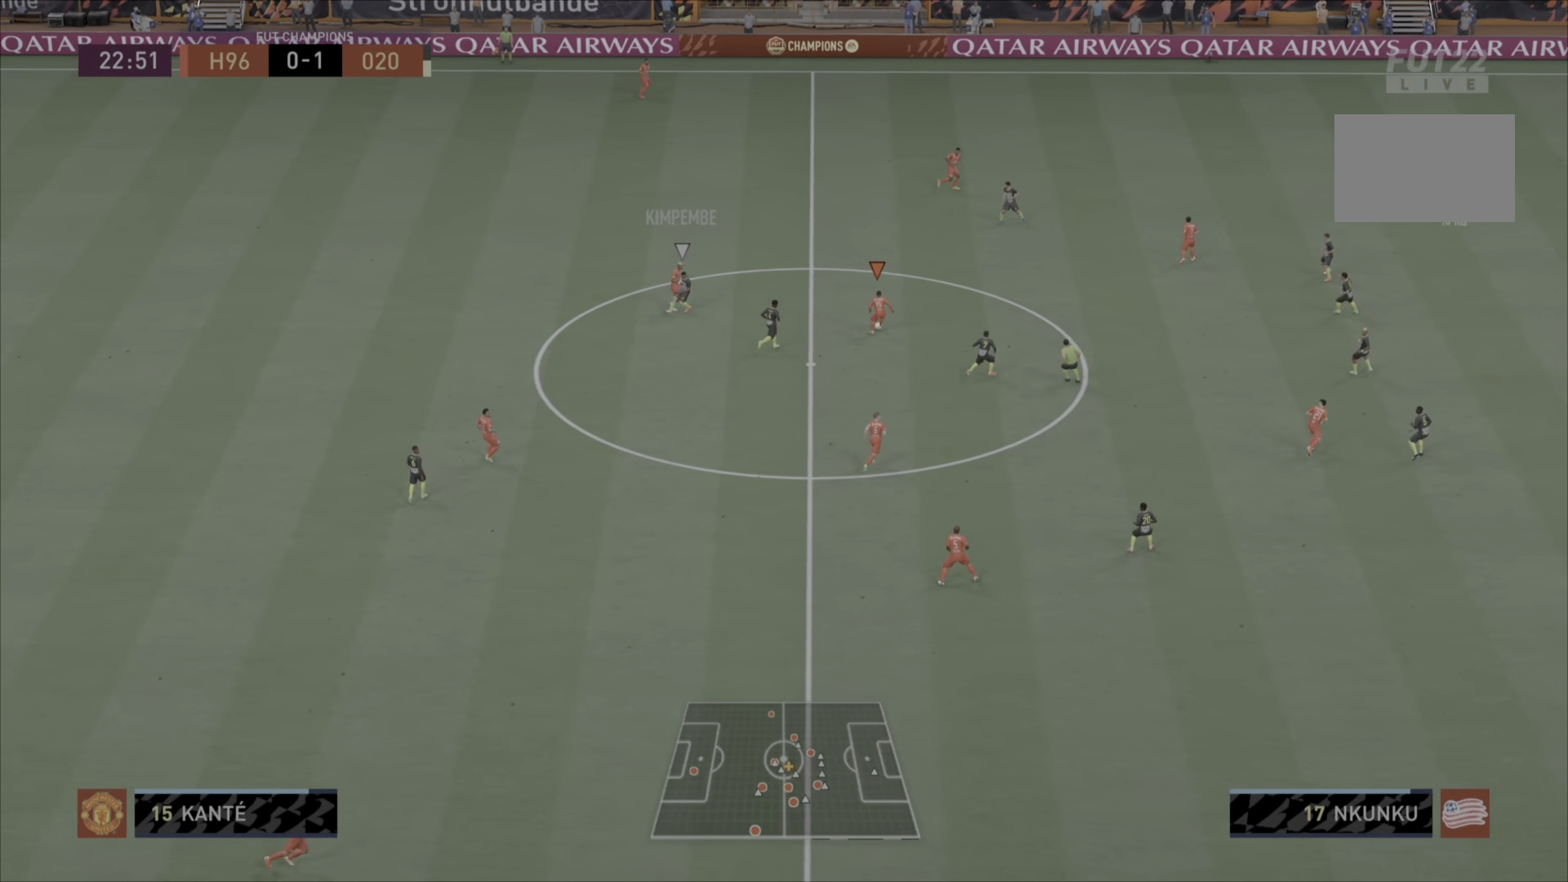
{"buttons": [], "left_stick": "up-right", "right_stick": "center", "events": [[83, "left_stick", "up-right"], [150, "CROSS", "down"], [267, "CROSS", "up"]]}
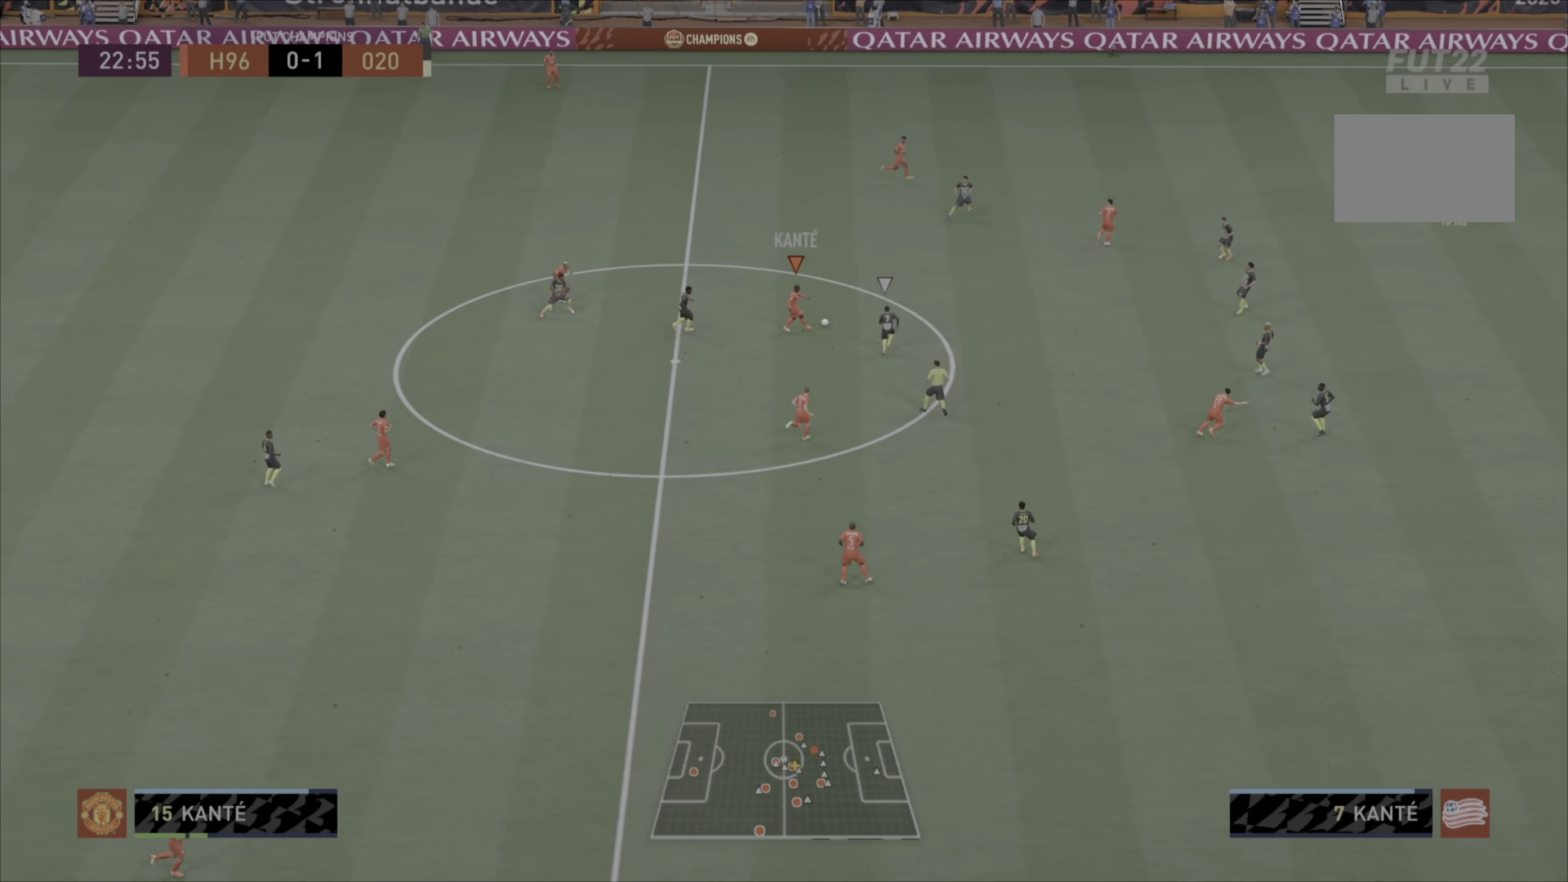
{"buttons": [], "left_stick": "down-right", "right_stick": "center", "events": [[167, "left_stick", "center"], [468, "left_stick", "down-right"]]}
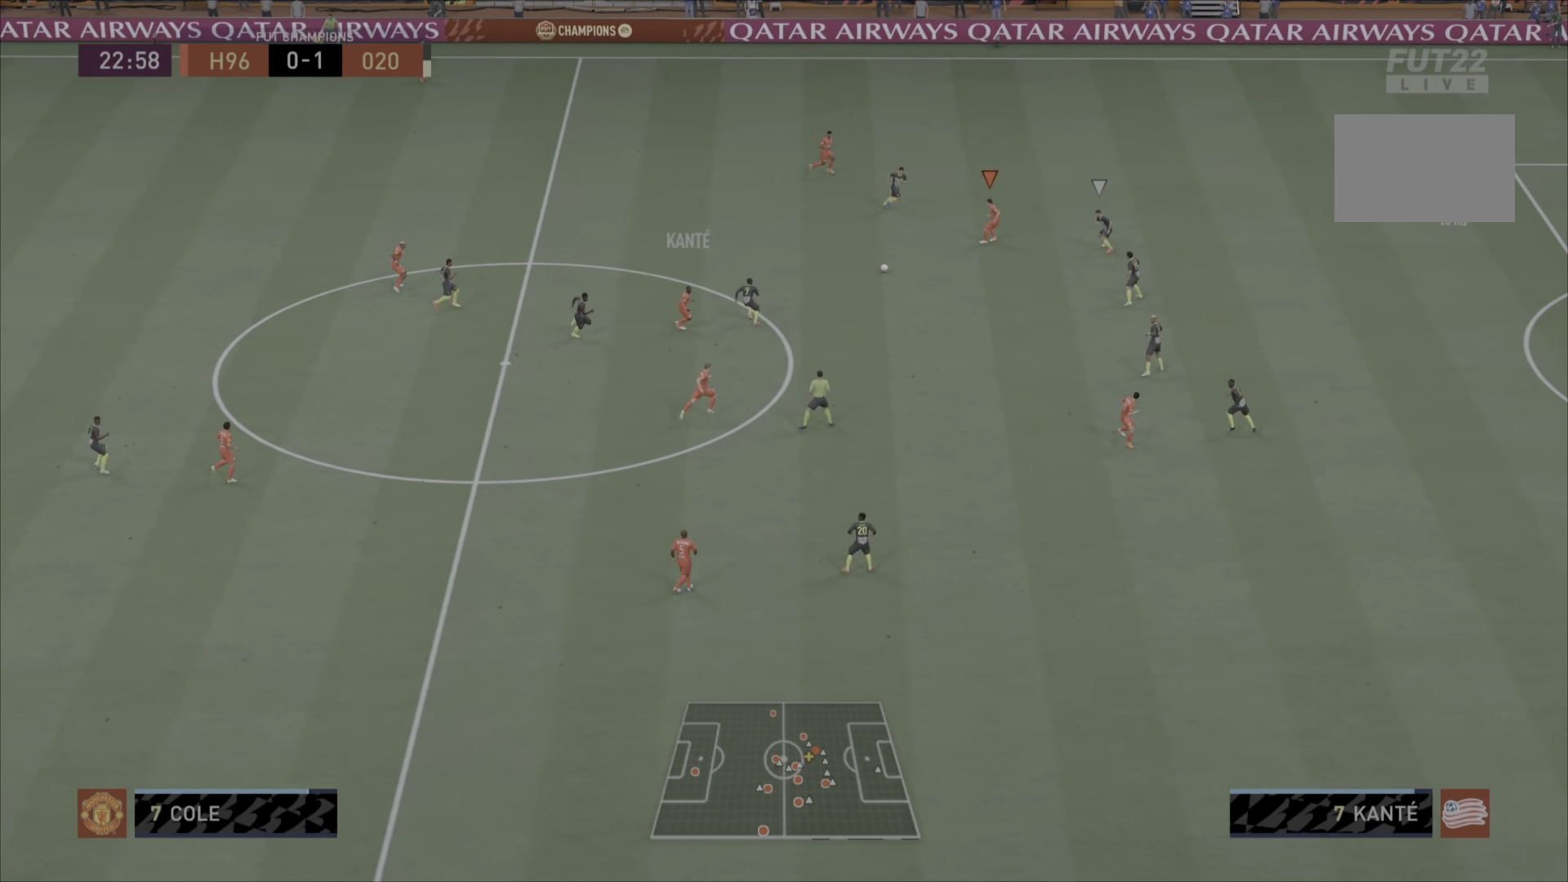
{"buttons": [], "left_stick": "down", "right_stick": "center", "events": [[367, "left_stick", "down"]]}
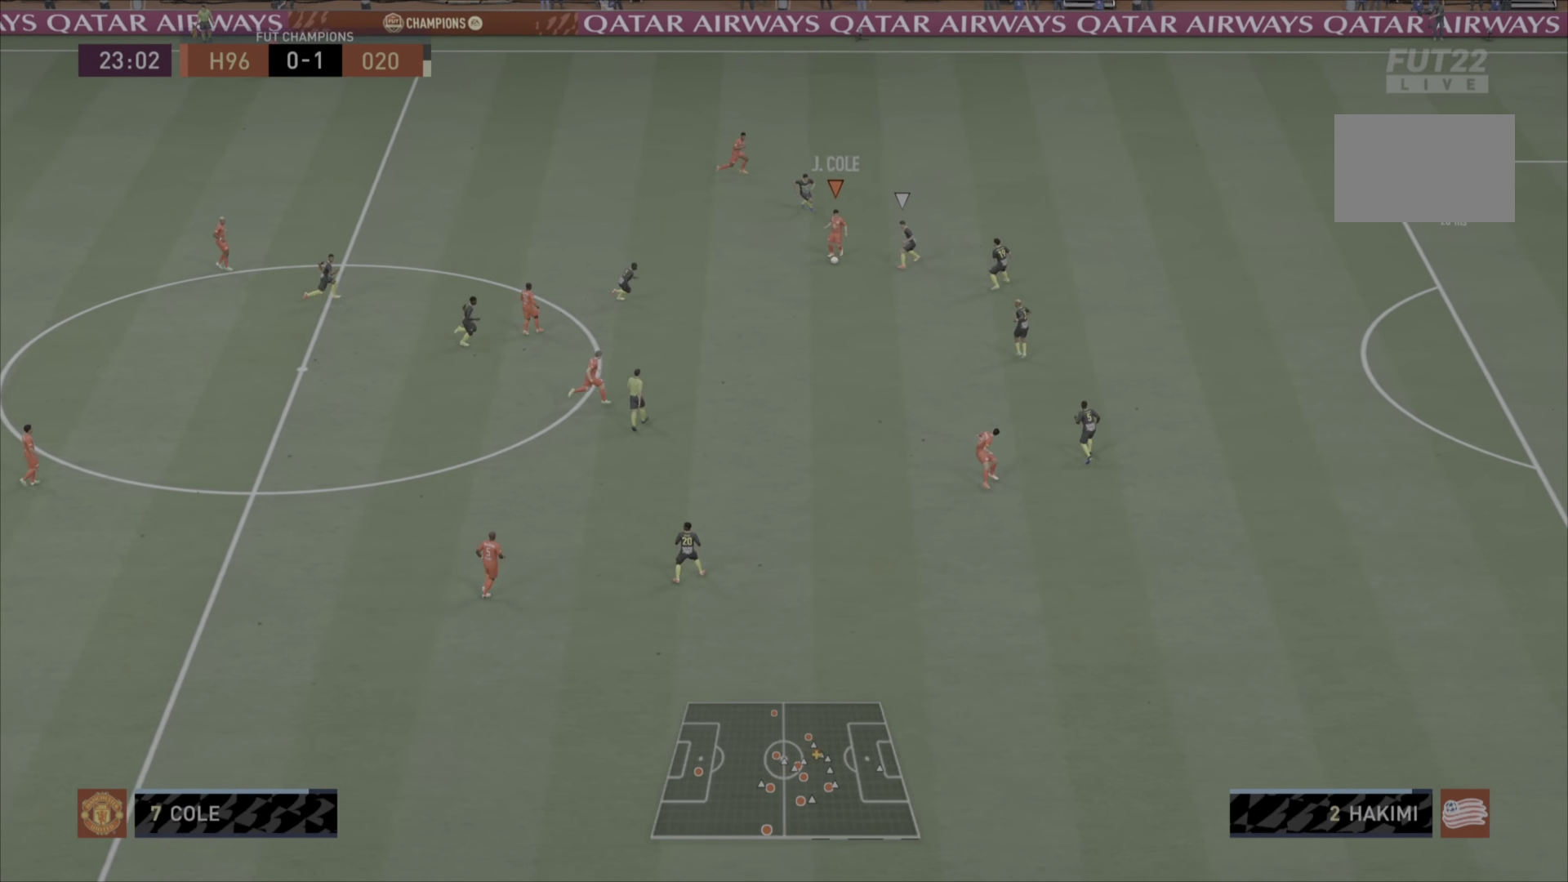
{"buttons": [], "left_stick": "center", "right_stick": "center", "events": [[134, "CROSS", "down"], [267, "CROSS", "up"], [418, "left_stick", "center"]]}
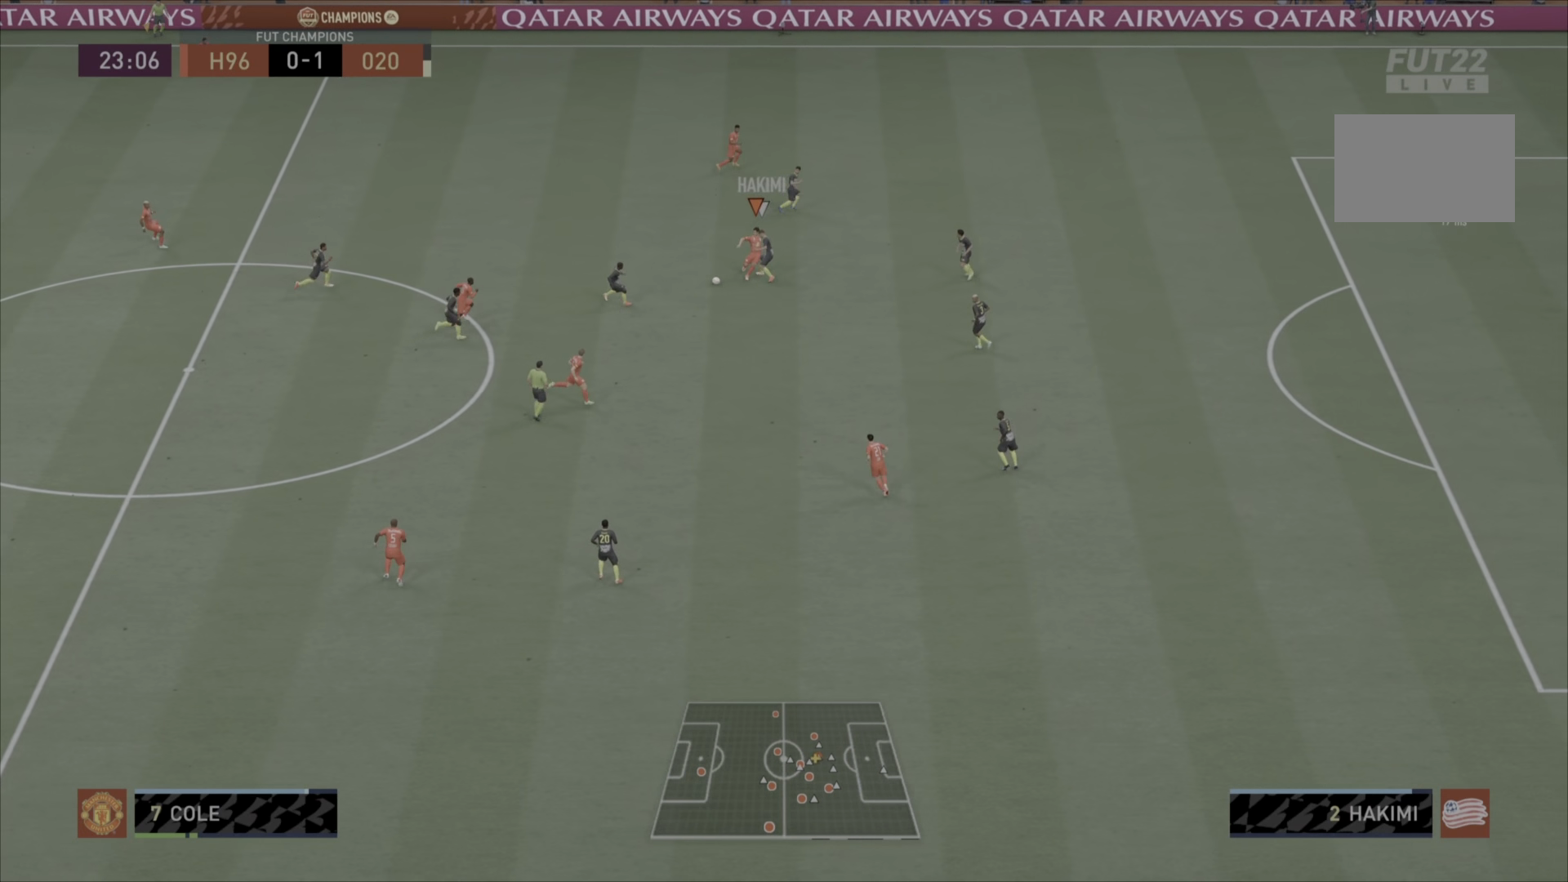
{"buttons": [], "left_stick": "center", "right_stick": "center", "events": [[183, "left_stick", "down-right"], [250, "left_stick", "center"], [317, "left_stick", "left"], [467, "left_stick", "center"]]}
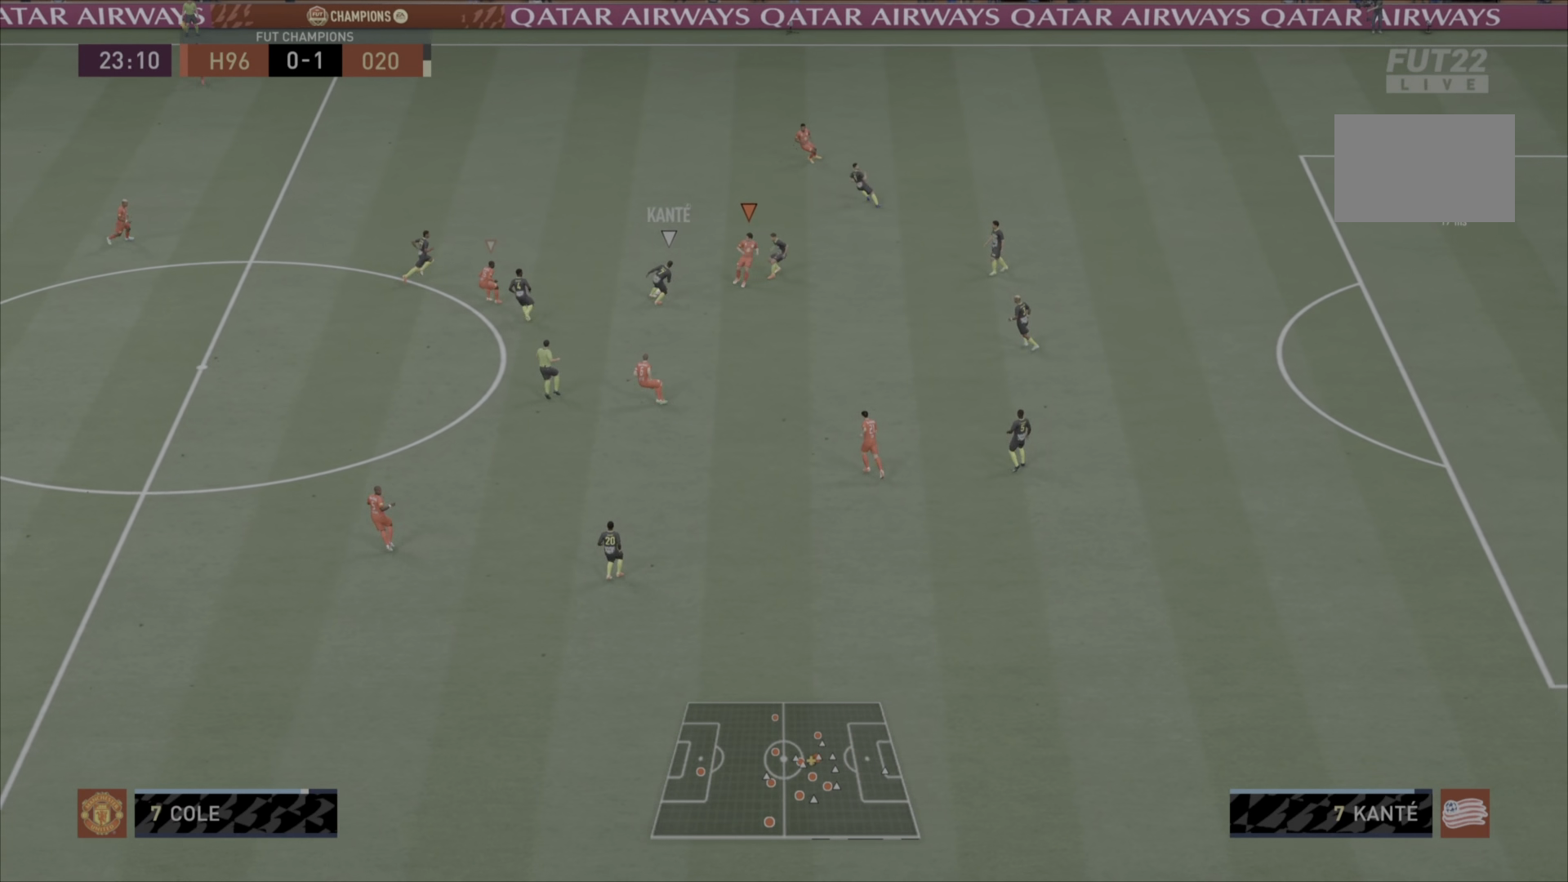
{"buttons": ["L2"], "left_stick": "up-right", "right_stick": "center", "events": [[51, "left_stick", "up-right"], [484, "L2", "down"]]}
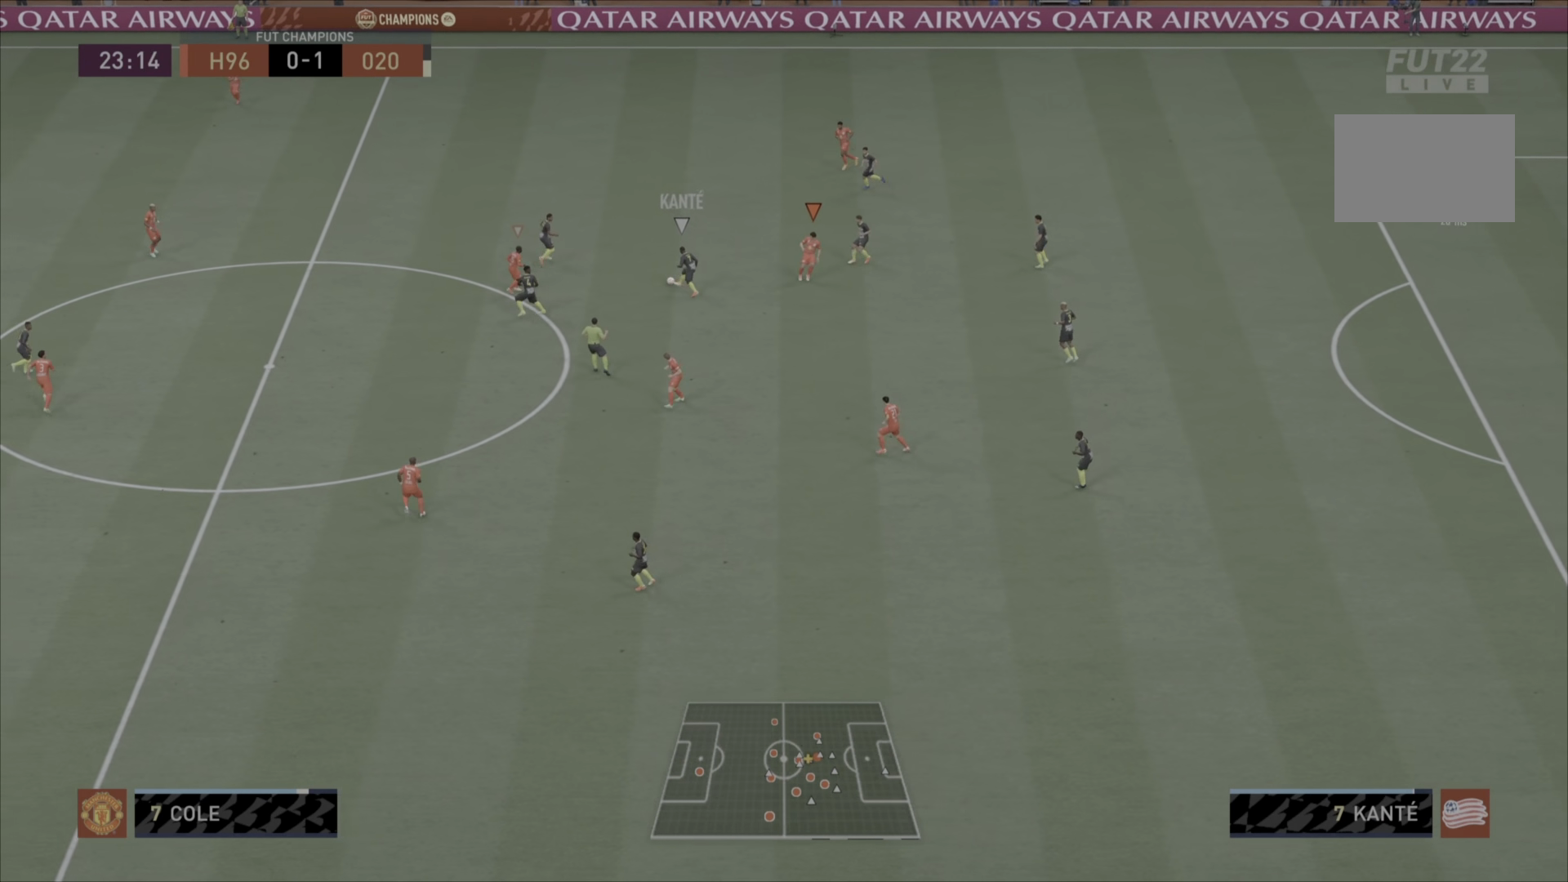
{"buttons": ["L2"], "left_stick": "up", "right_stick": "center", "events": [[83, "CROSS", "down"], [434, "left_stick", "up"], [501, "CROSS", "up"]]}
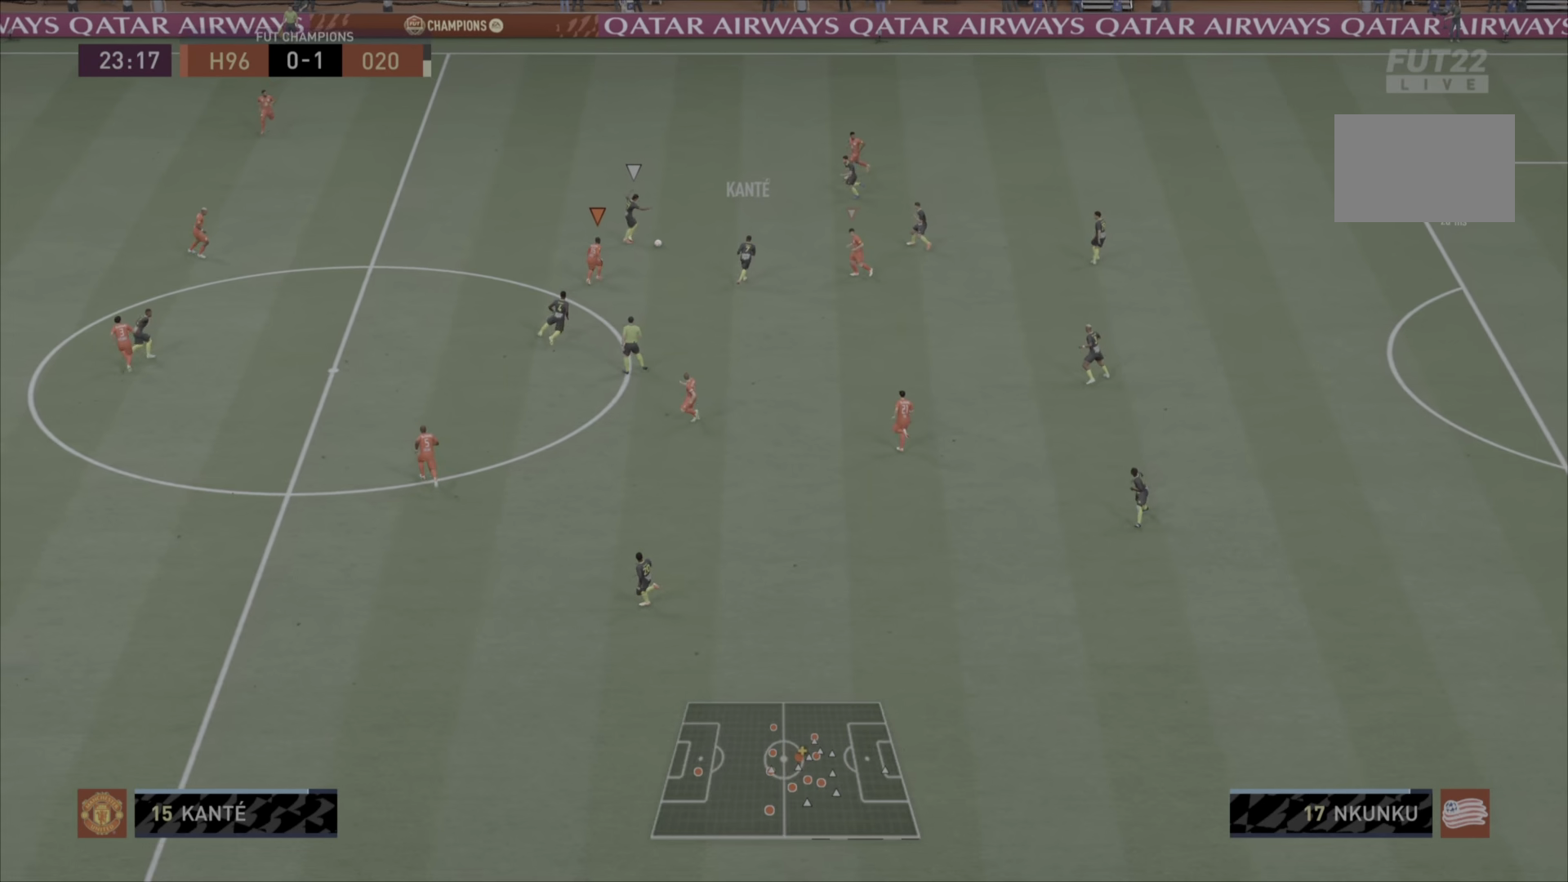
{"buttons": [], "left_stick": "up-left", "right_stick": "center", "events": [[66, "left_stick", "up-left"], [217, "L2", "up"]]}
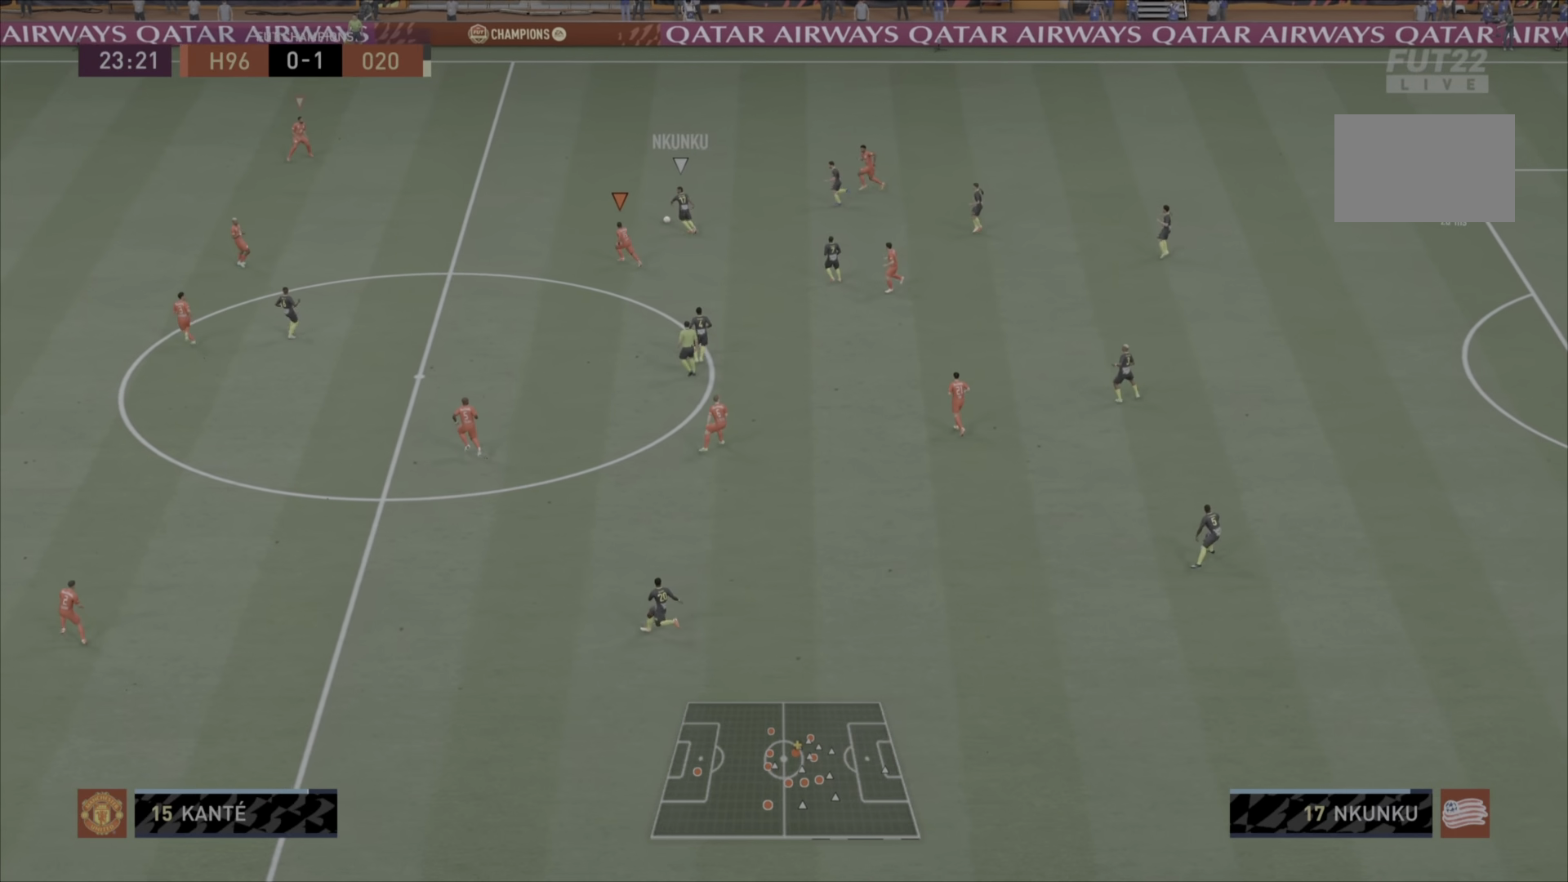
{"buttons": ["L2"], "left_stick": "up-left", "right_stick": "center", "events": [[150, "L2", "down"]]}